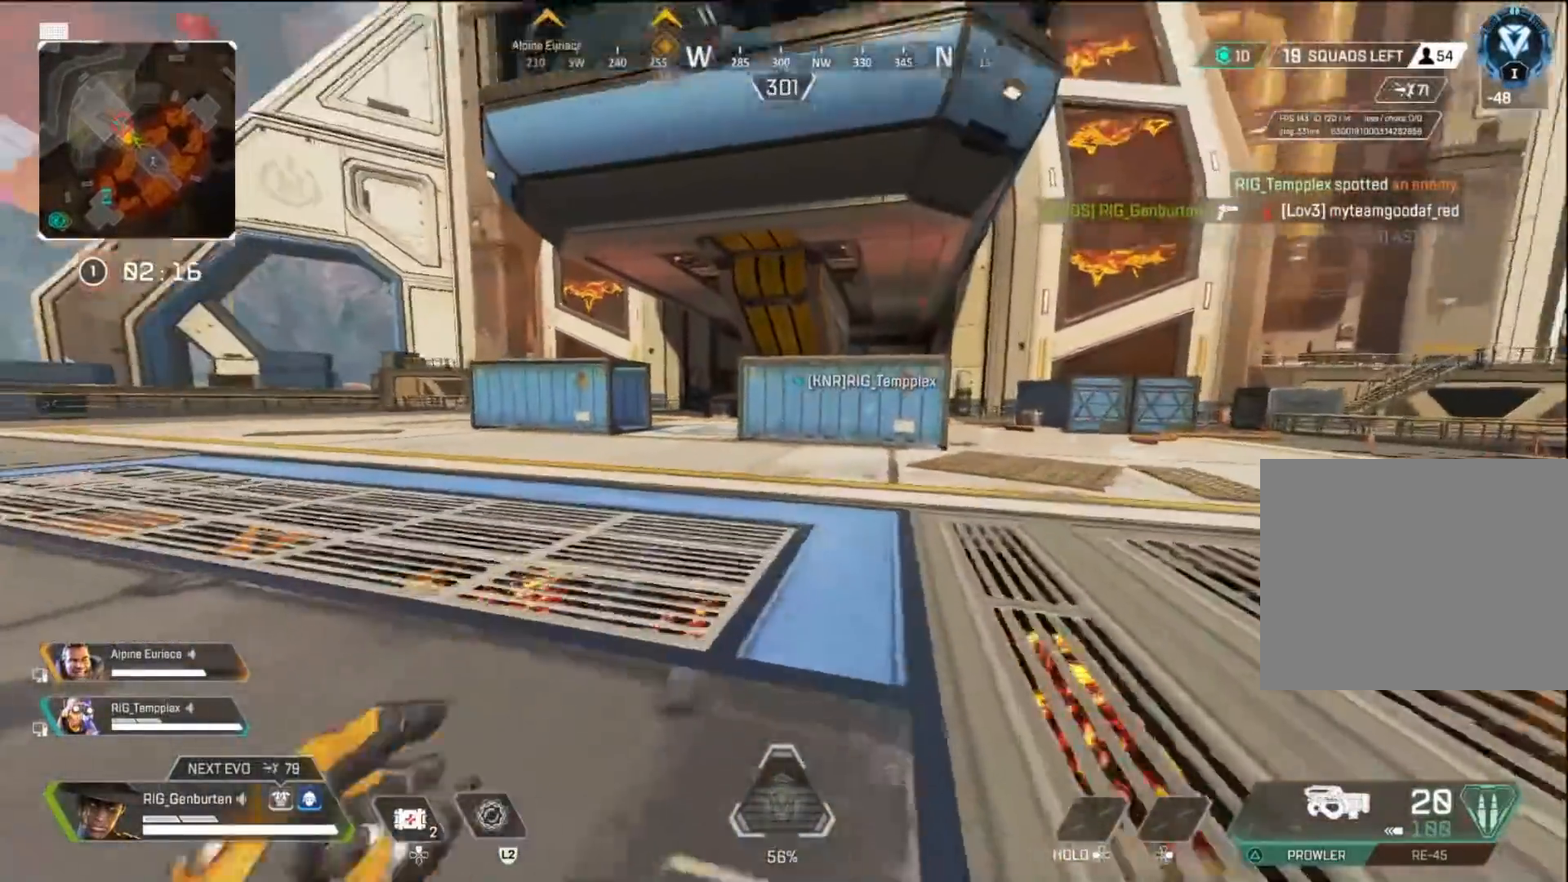
Gameplay with a controller (PlayStation layout); each line is a JSON object with the inputs held at the frame after it. "events" lists button and stick changes between this image and that frame as [ms after this image, input, new state], when the widget could be followed in between.
{"buttons": ["L2"], "left_stick": "up-left", "right_stick": "center", "events": [[83, "L2", "down"]]}
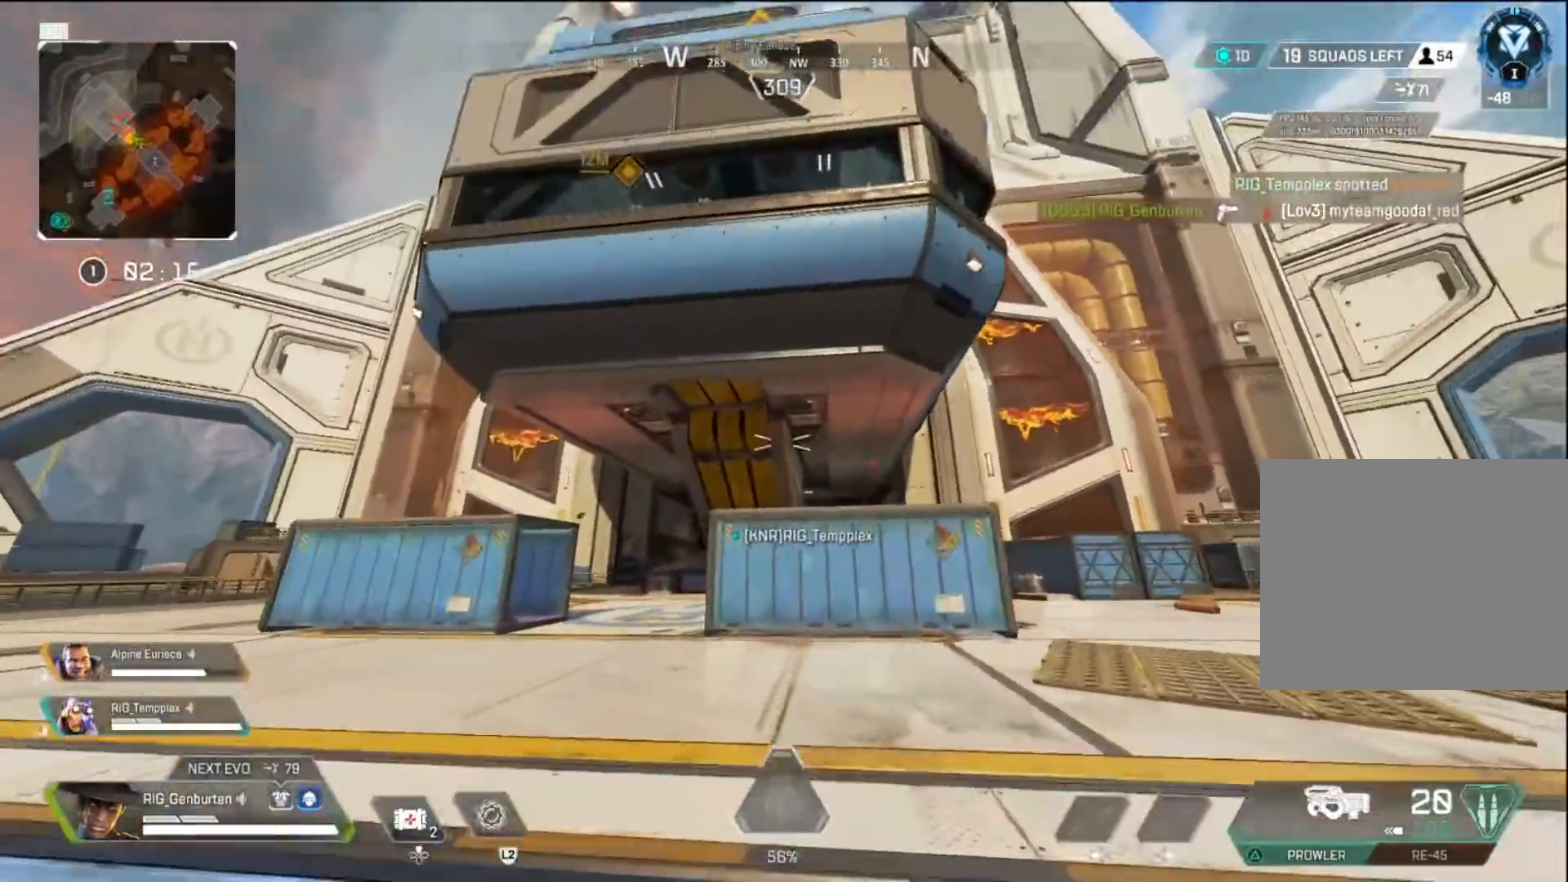
{"buttons": ["L2"], "left_stick": "up-left", "right_stick": "center", "events": []}
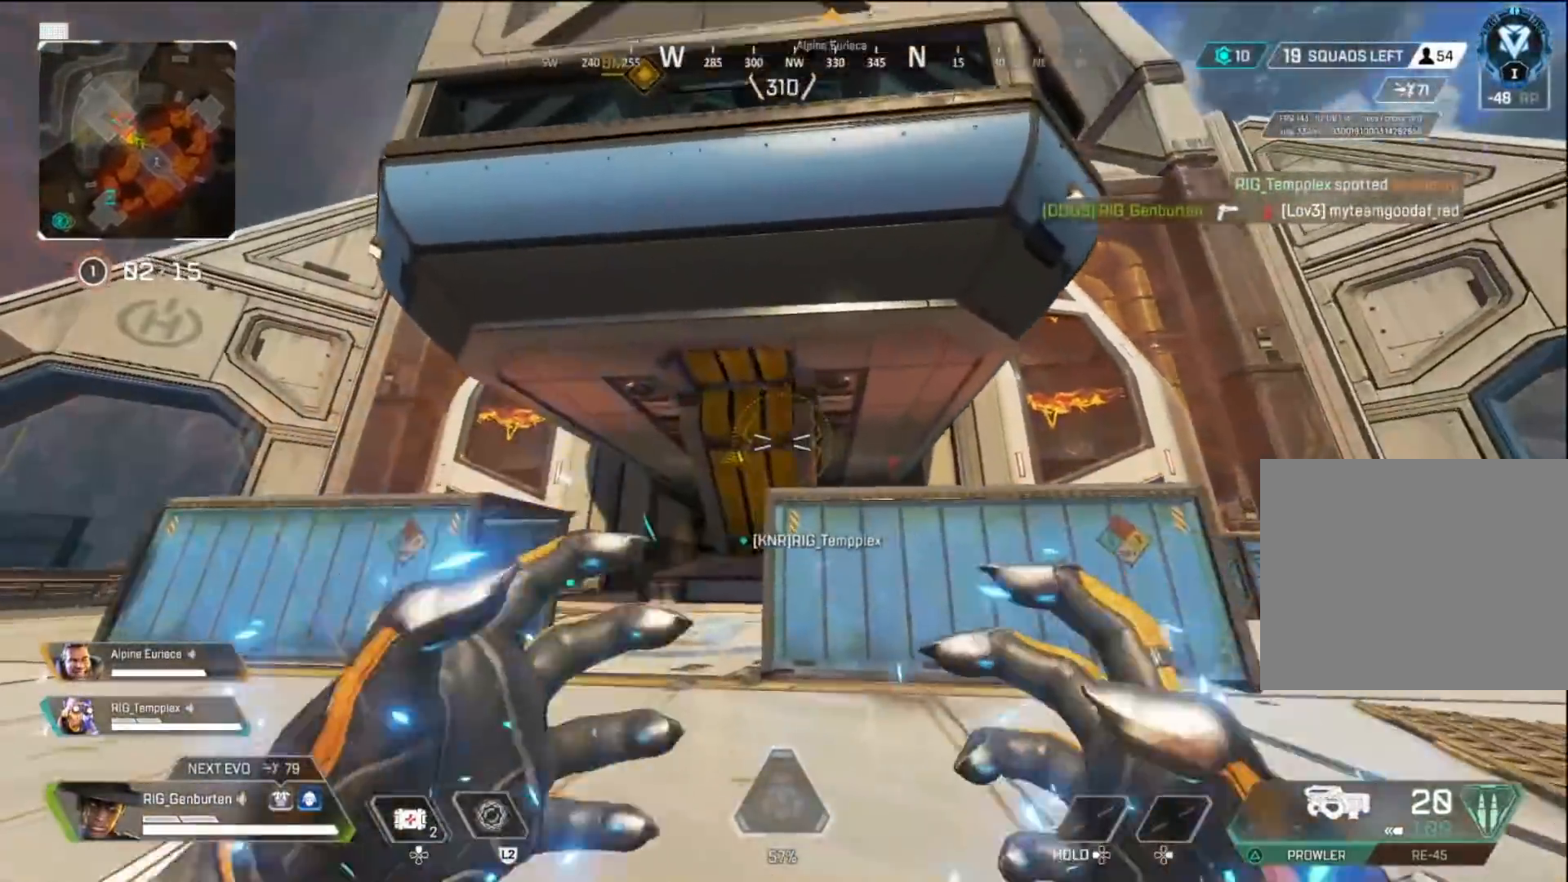
{"buttons": [], "left_stick": "up", "right_stick": "center", "events": [[467, "left_stick", "up"], [500, "L2", "up"]]}
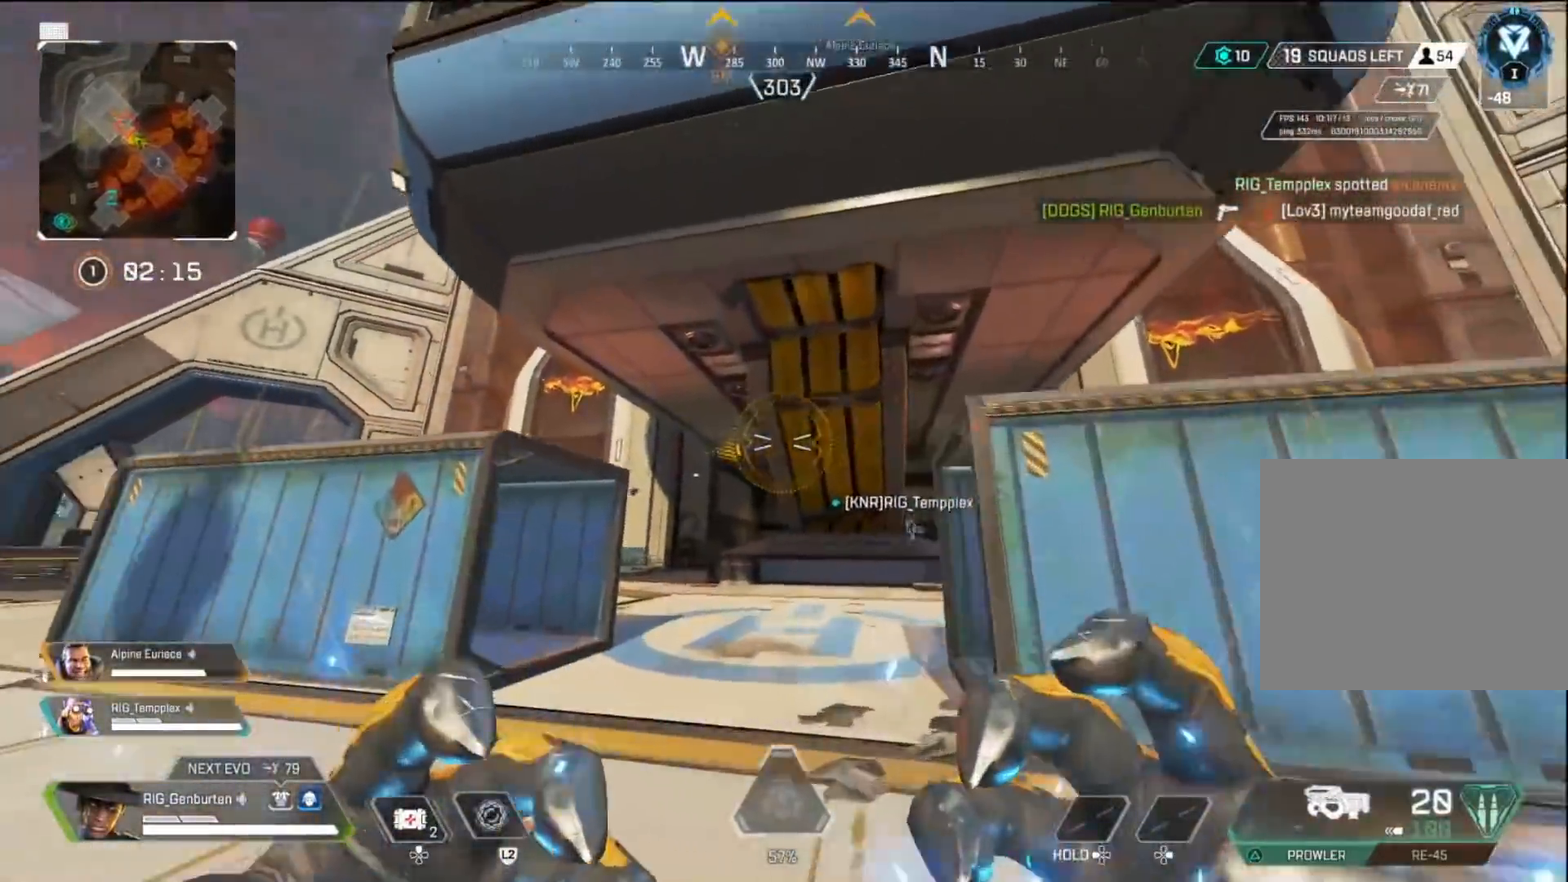
{"buttons": ["R3"], "left_stick": "up", "right_stick": "center", "events": [[17, "L2", "down"], [33, "L2", "up"], [467, "R3", "down"]]}
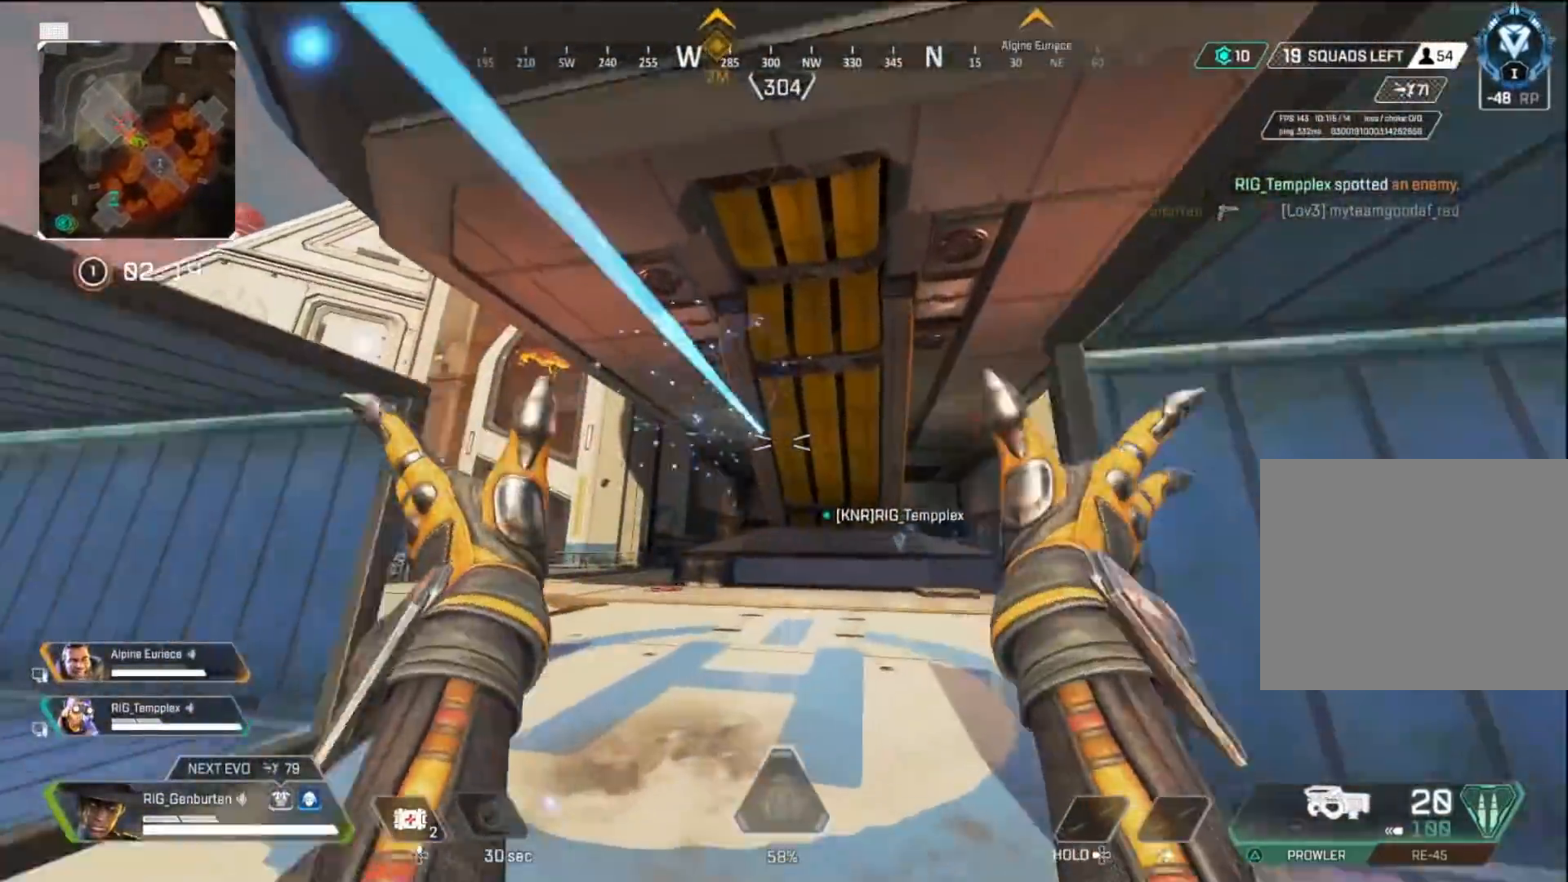
{"buttons": [], "left_stick": "right", "right_stick": "center", "events": [[100, "R3", "up"], [183, "left_stick", "up-right"], [267, "CROSS", "down"], [283, "left_stick", "right"], [367, "CROSS", "up"]]}
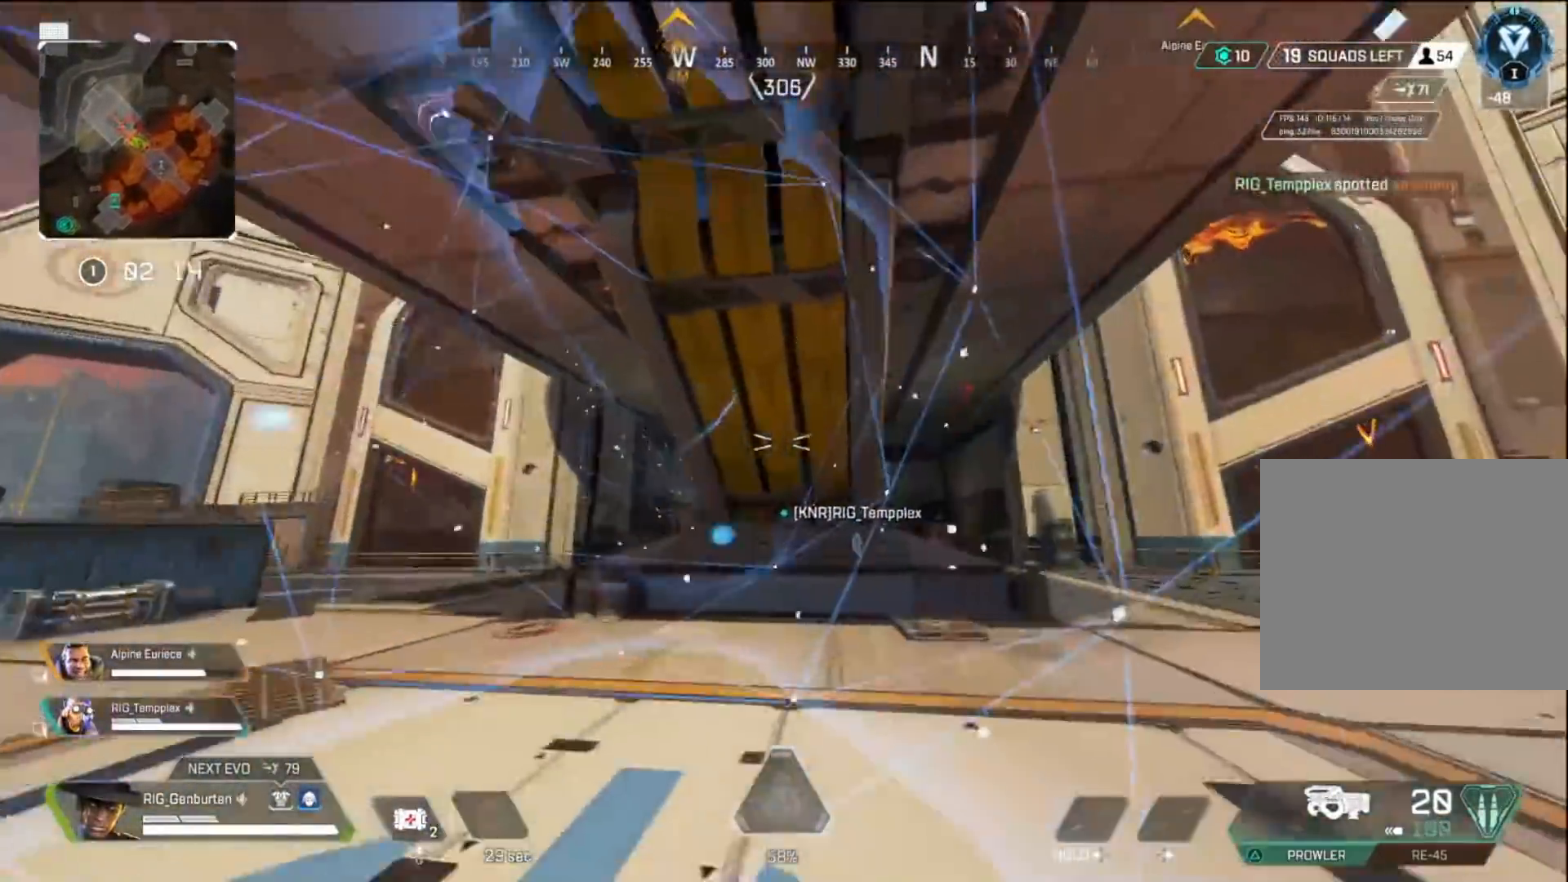
{"buttons": [], "left_stick": "up-right", "right_stick": "center", "events": [[117, "left_stick", "up-right"]]}
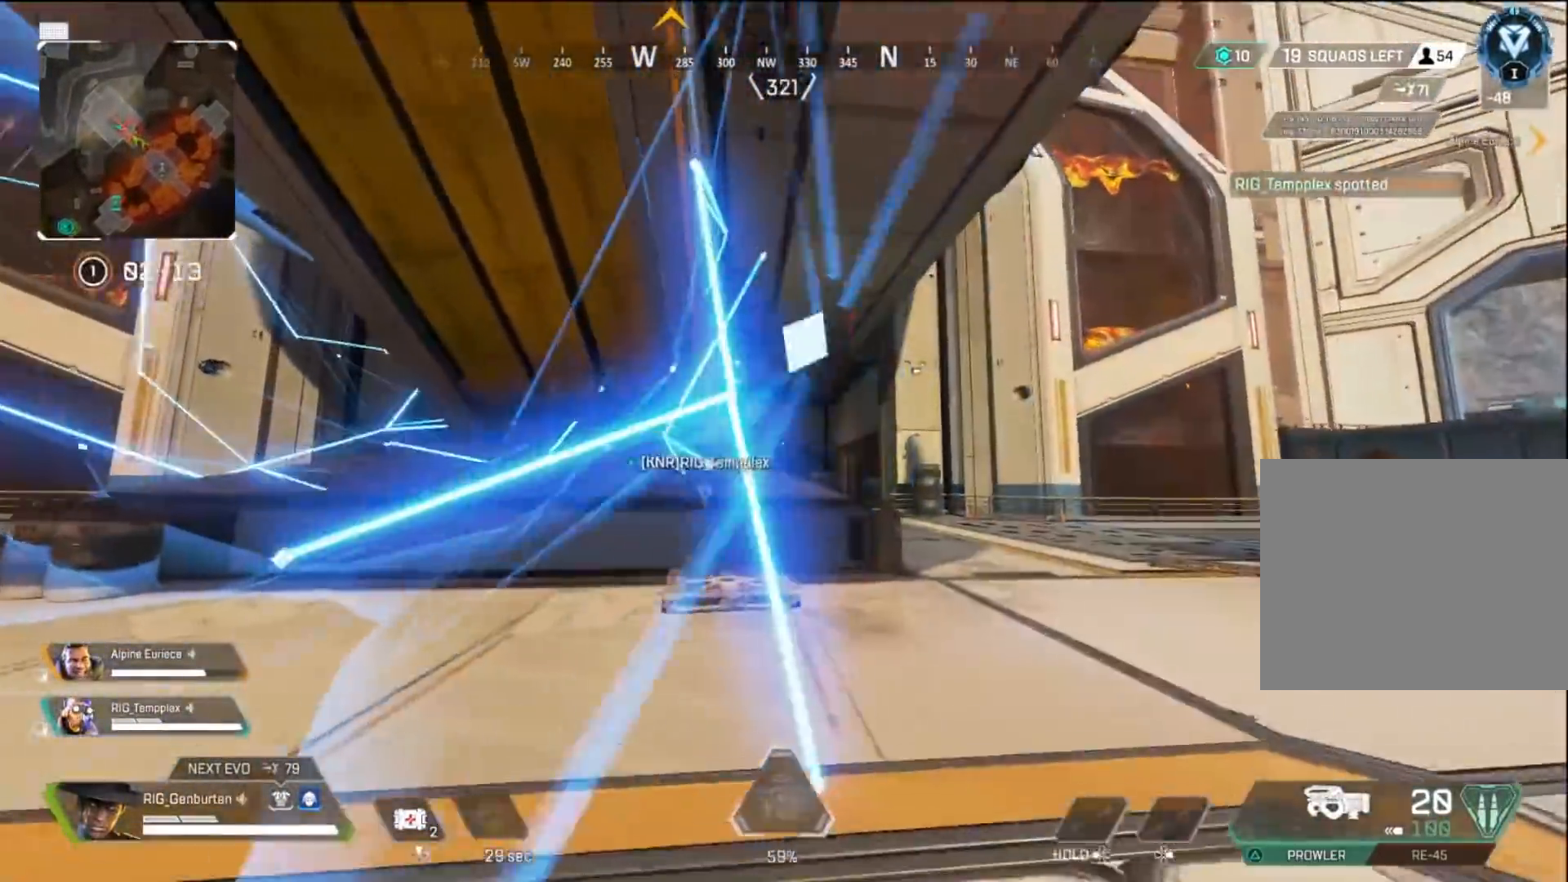
{"buttons": [], "left_stick": "up-right", "right_stick": "center", "events": []}
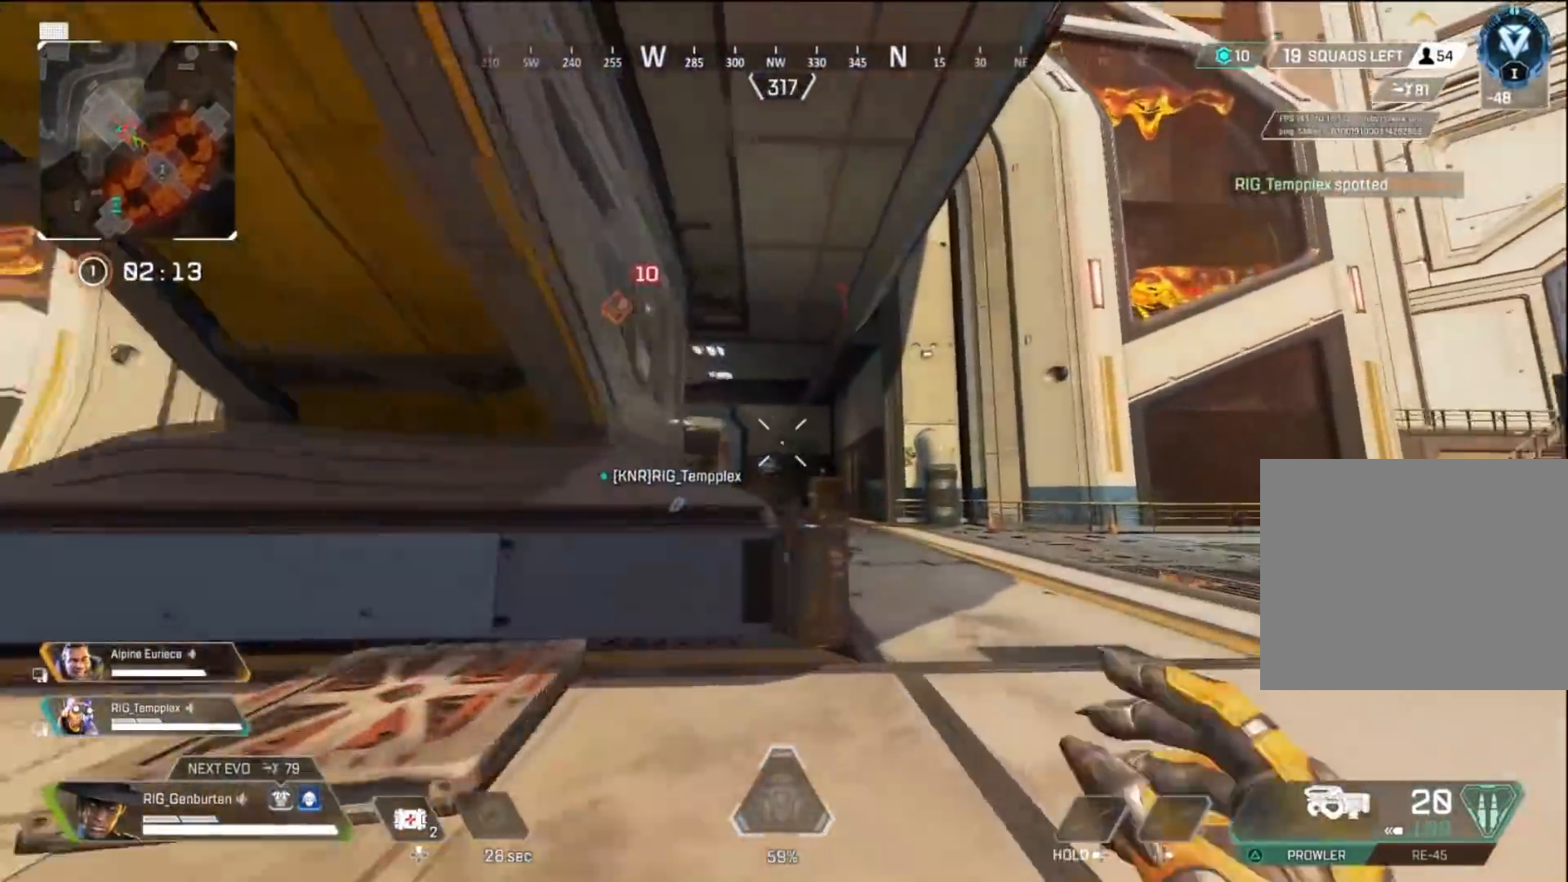
{"buttons": [], "left_stick": "up", "right_stick": "center", "events": [[467, "left_stick", "up"]]}
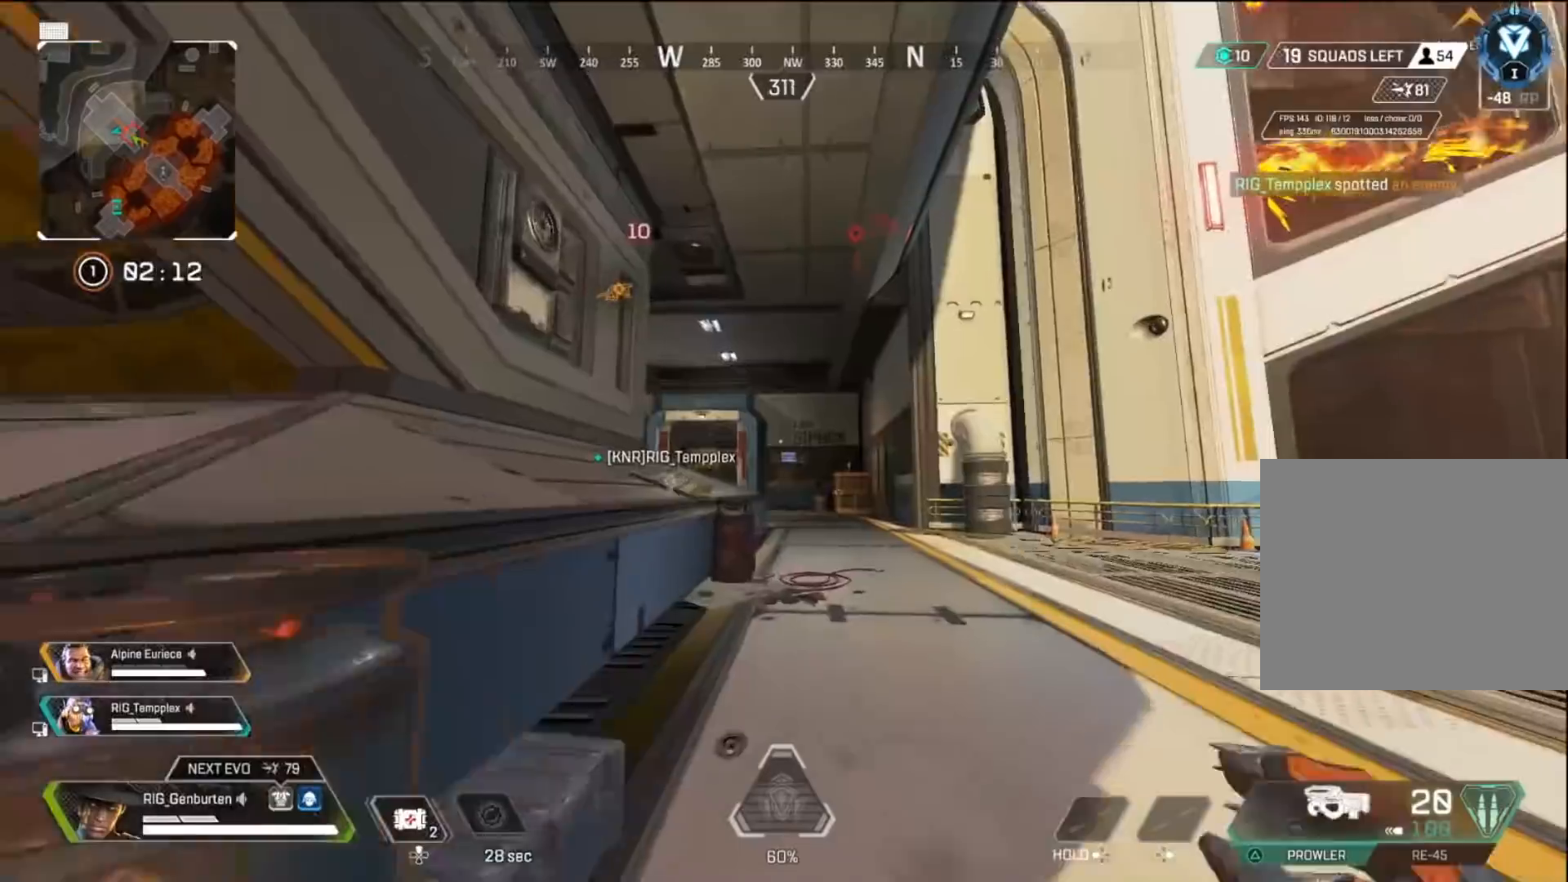
{"buttons": [], "left_stick": "up", "right_stick": "center", "events": [[300, "R3", "down"], [433, "R3", "up"]]}
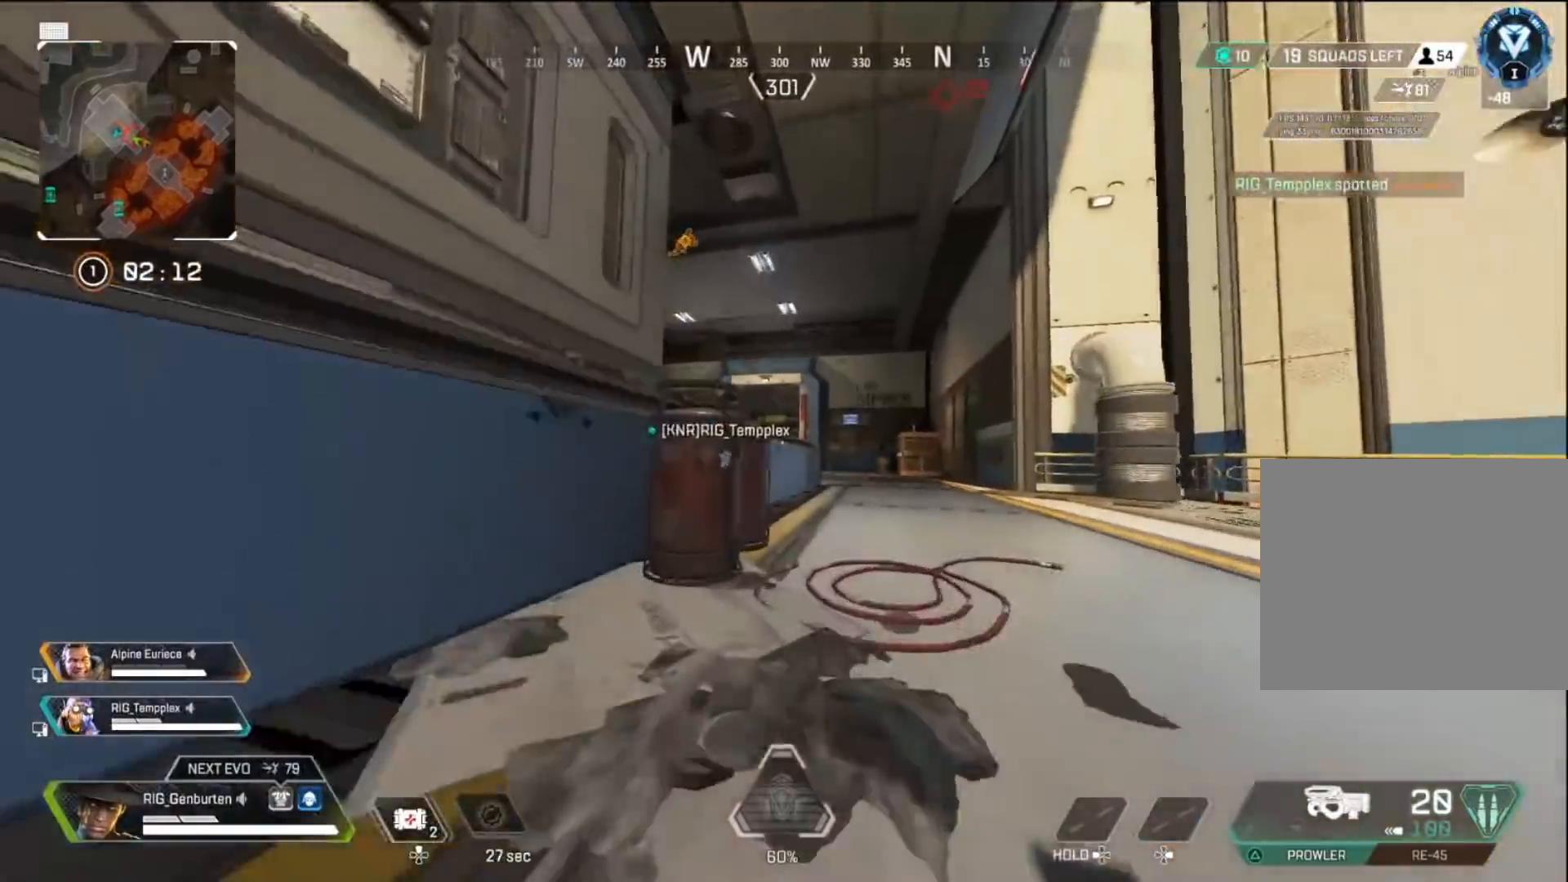
{"buttons": [], "left_stick": "up", "right_stick": "center", "events": [[117, "CROSS", "down"], [167, "left_stick", "right"], [217, "CROSS", "up"], [333, "left_stick", "up"]]}
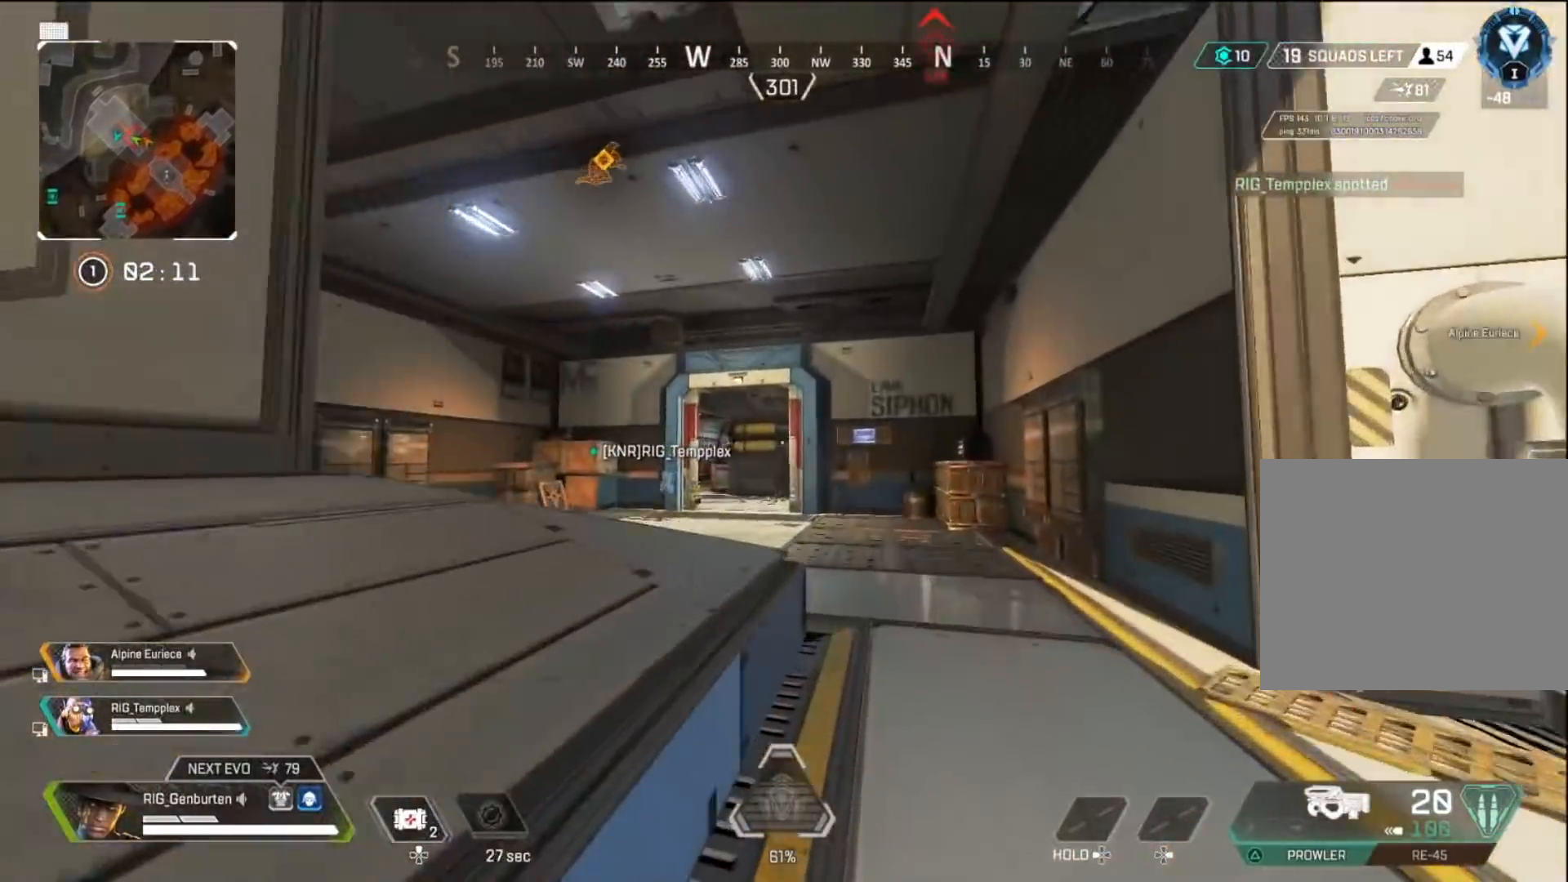
{"buttons": [], "left_stick": "up", "right_stick": "center", "events": []}
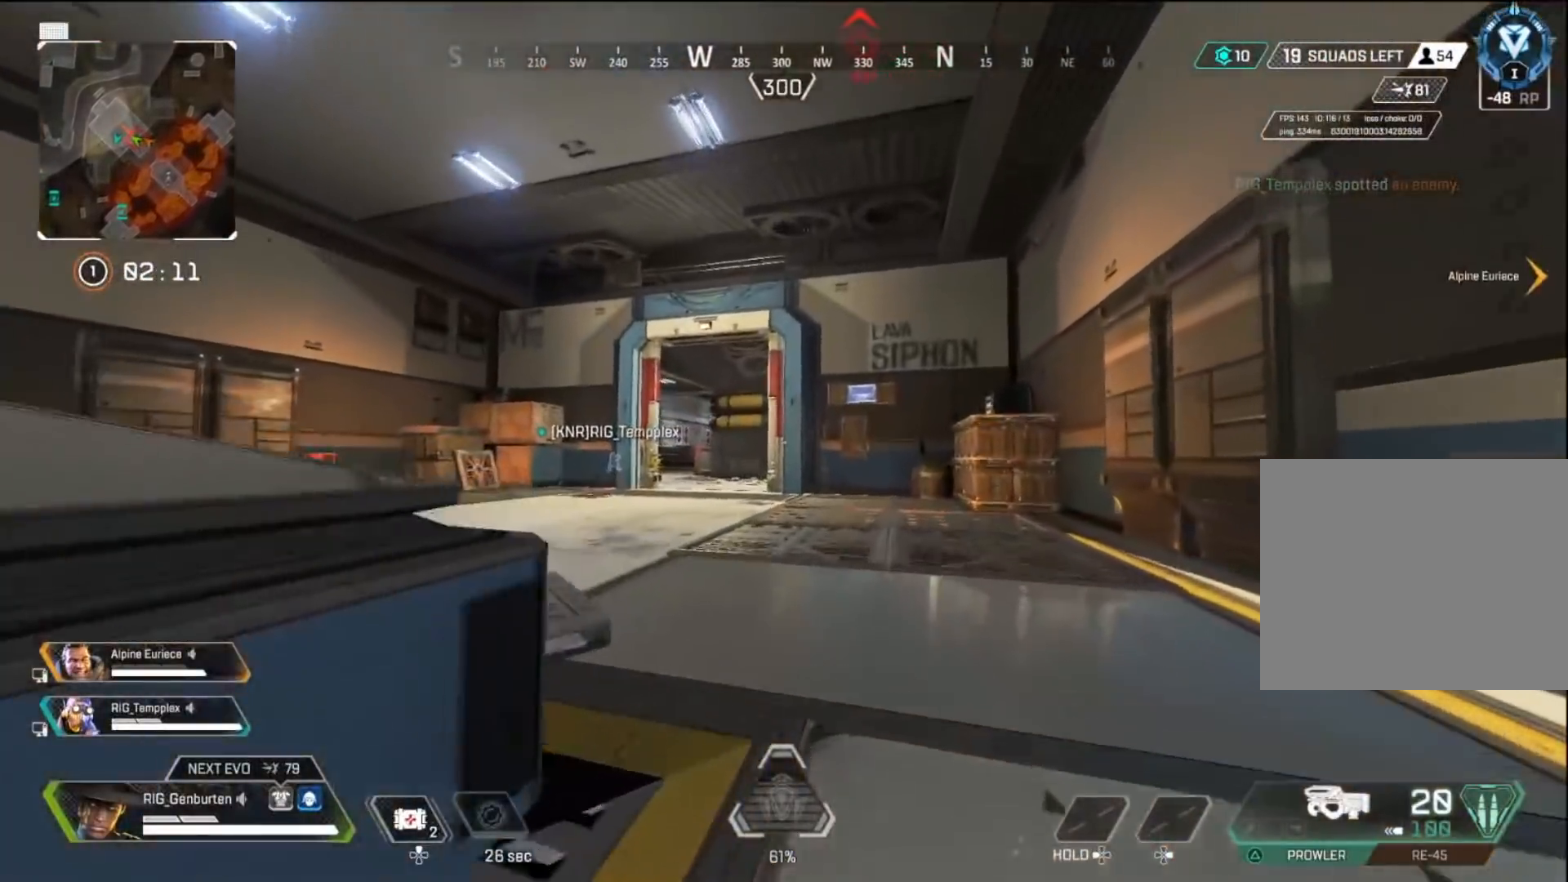
{"buttons": [], "left_stick": "up", "right_stick": "center", "events": []}
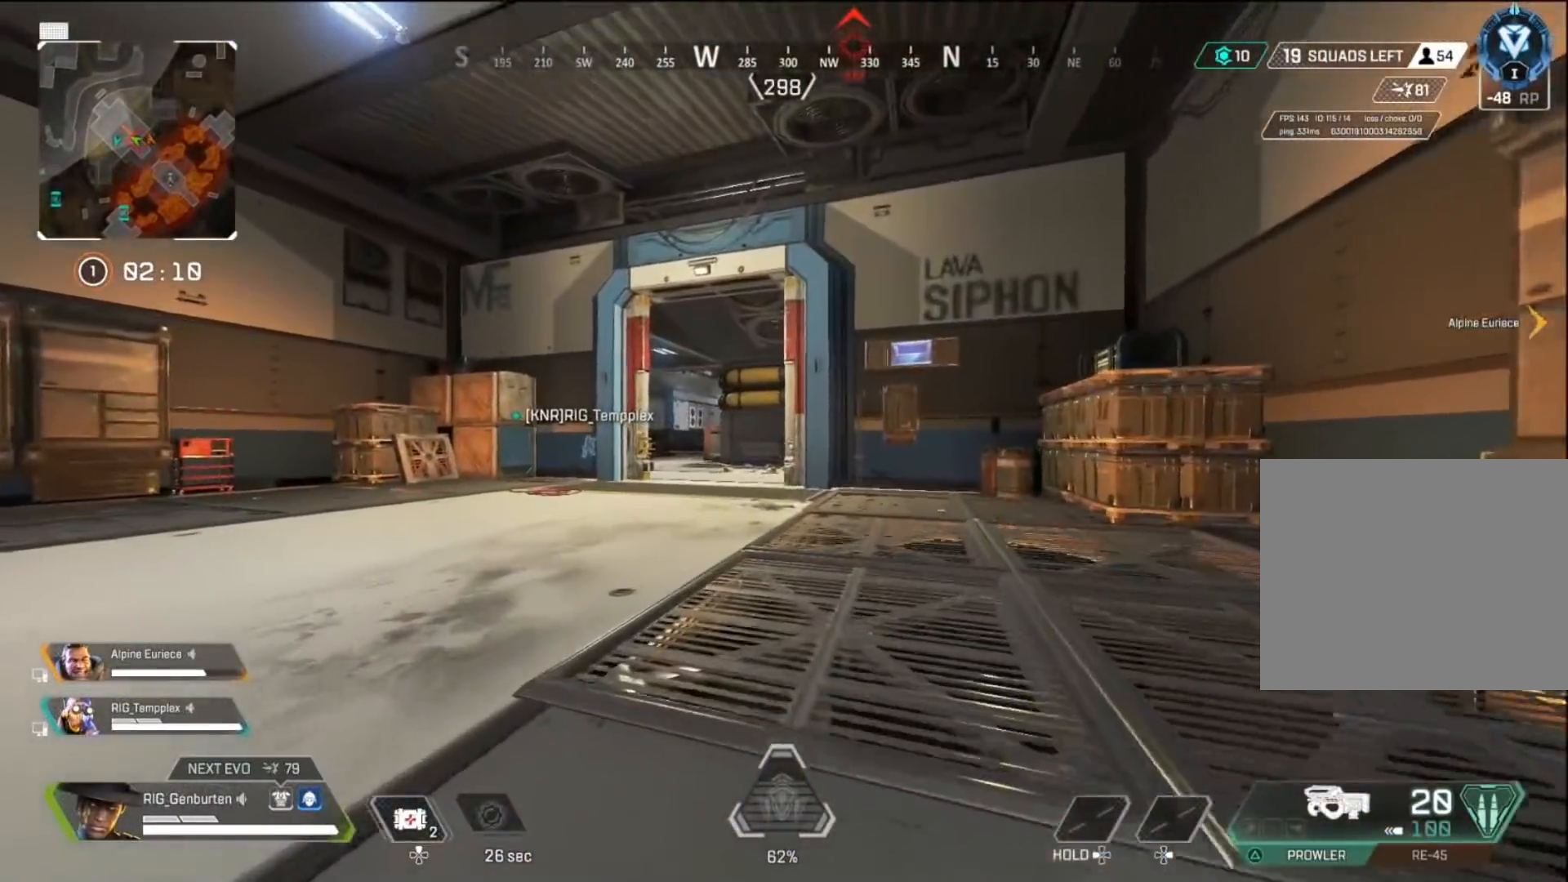
{"buttons": ["R3"], "left_stick": "up", "right_stick": "center", "events": [[200, "TRIANGLE", "down"], [267, "TRIANGLE", "up"], [433, "R3", "down"]]}
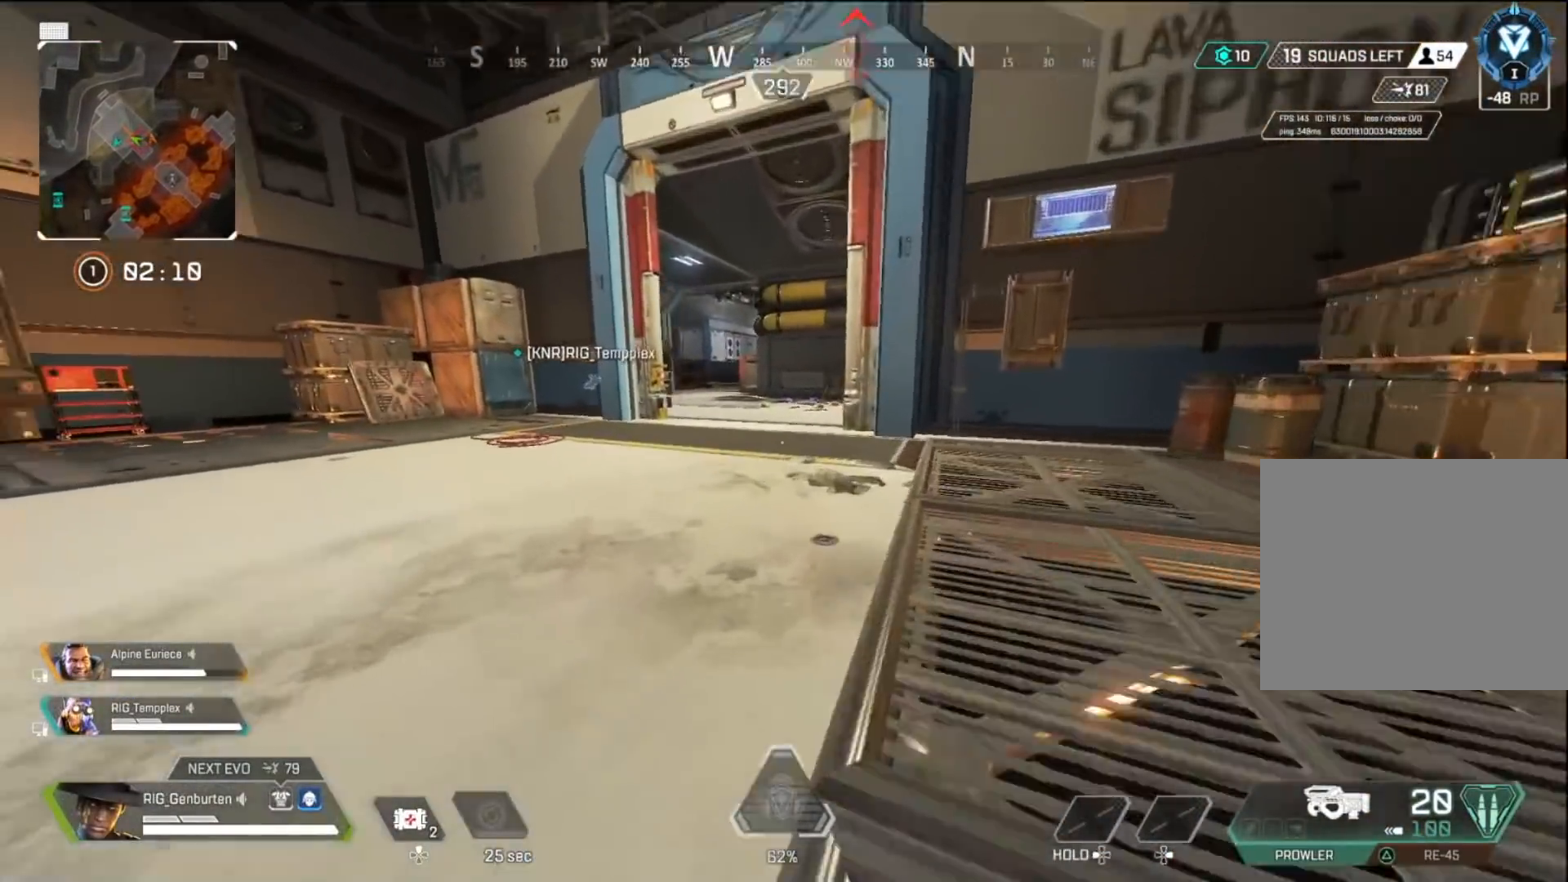
{"buttons": [], "left_stick": "right", "right_stick": "center", "events": [[67, "R3", "up"], [200, "CROSS", "down"], [333, "CROSS", "up"], [333, "TRIANGLE", "down"], [400, "TRIANGLE", "up"], [417, "left_stick", "right"]]}
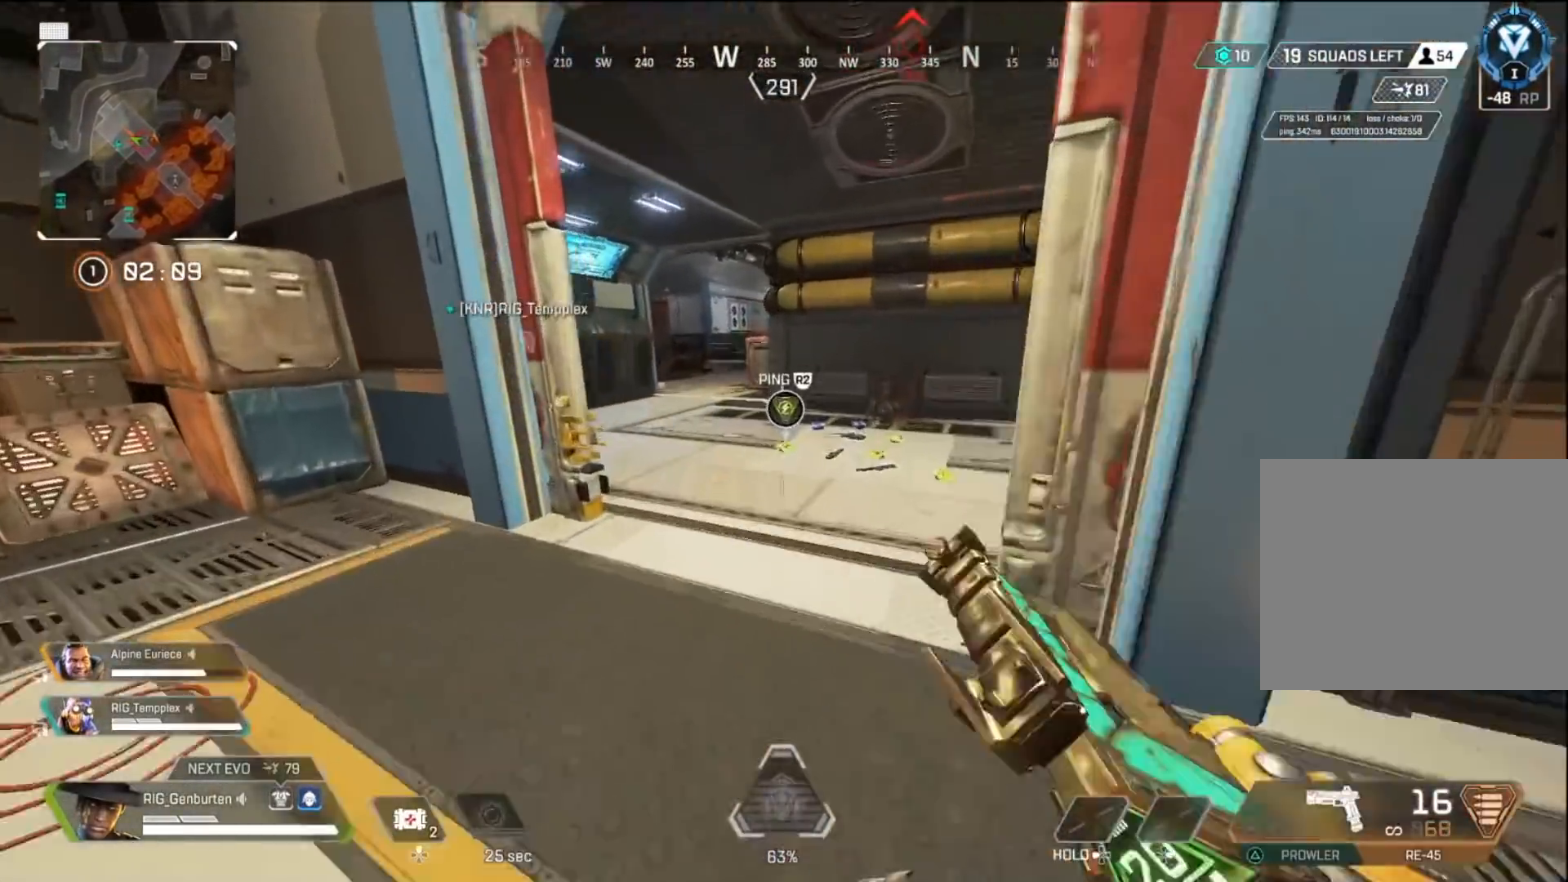
{"buttons": ["SQUARE"], "left_stick": "up", "right_stick": "center", "events": [[217, "left_stick", "up"], [350, "SQUARE", "down"]]}
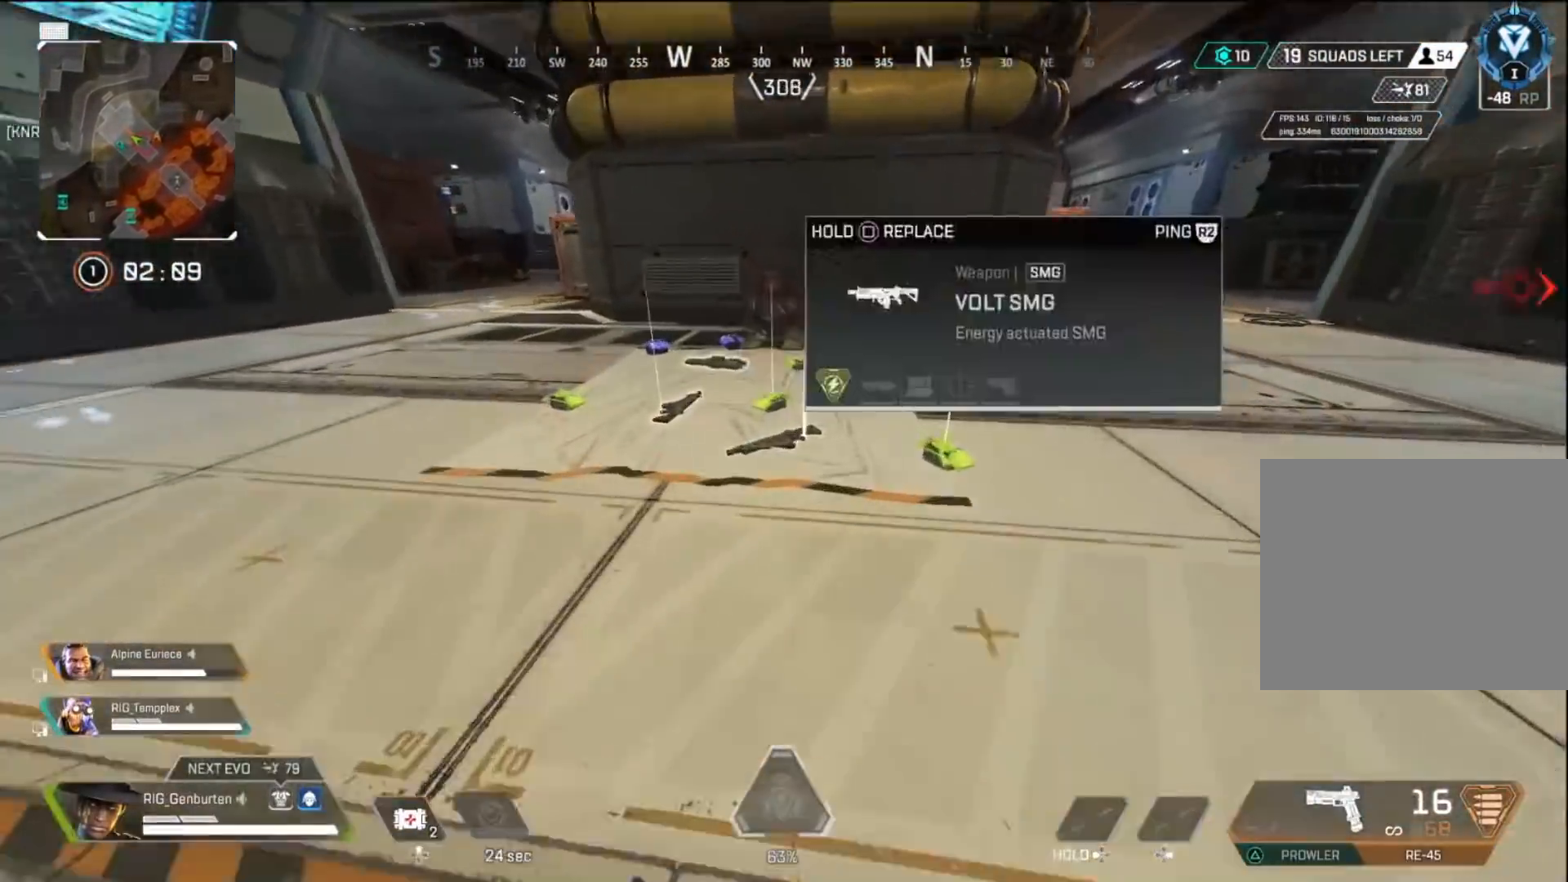
{"buttons": ["SQUARE"], "left_stick": "center", "right_stick": "center", "events": [[183, "left_stick", "down"], [283, "left_stick", "center"]]}
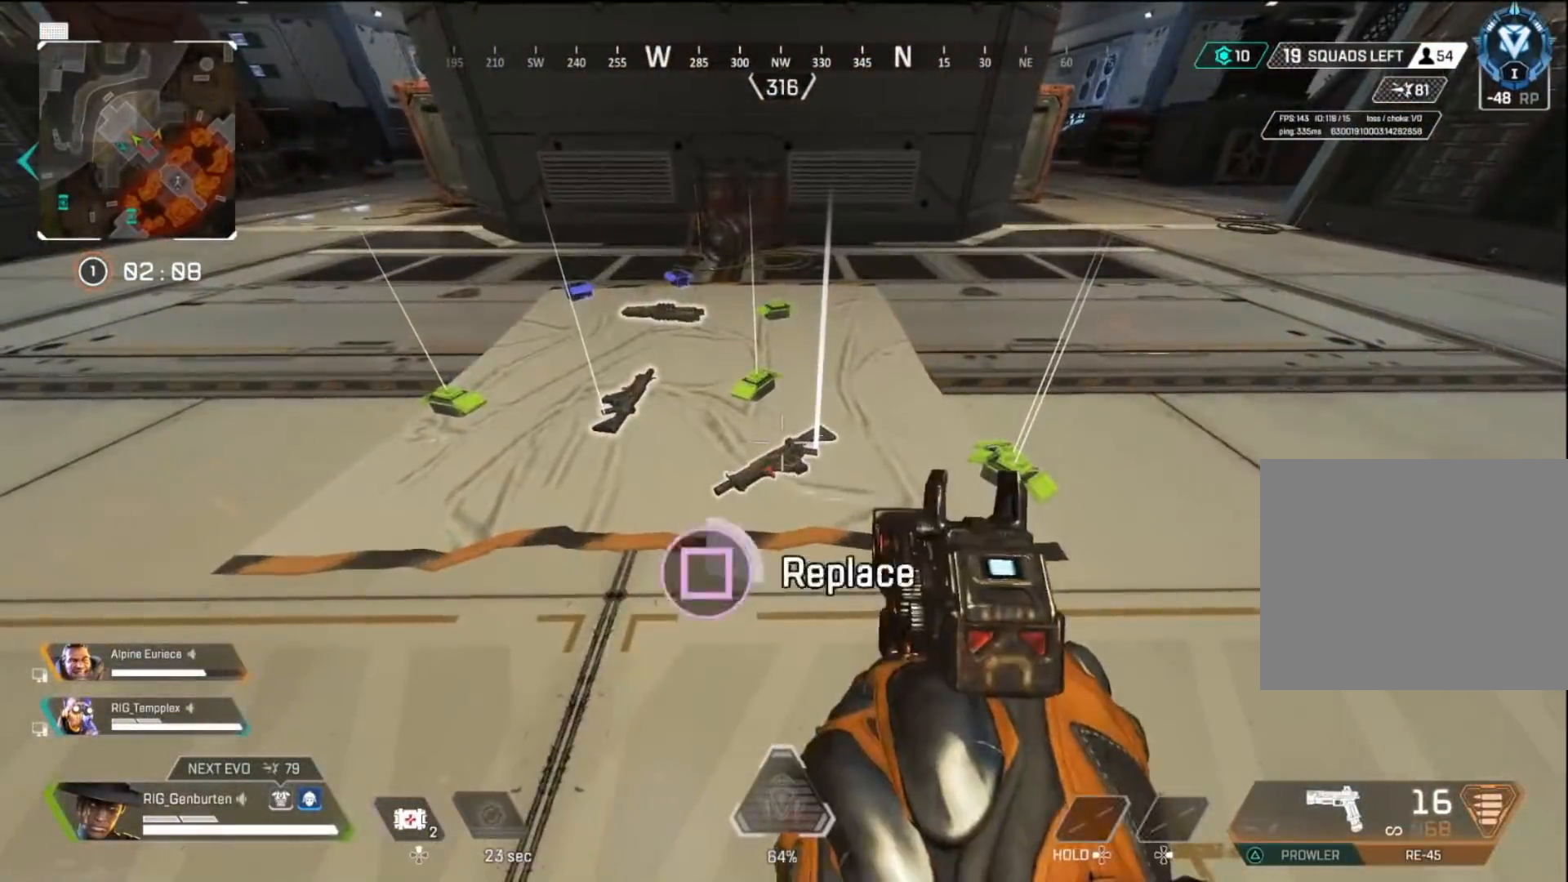
{"buttons": ["SQUARE"], "left_stick": "up-right", "right_stick": "center", "events": [[117, "SQUARE", "up"], [133, "left_stick", "up"], [250, "SQUARE", "down"], [333, "SQUARE", "up"], [333, "left_stick", "down-right"], [483, "SQUARE", "down"], [500, "left_stick", "up-right"]]}
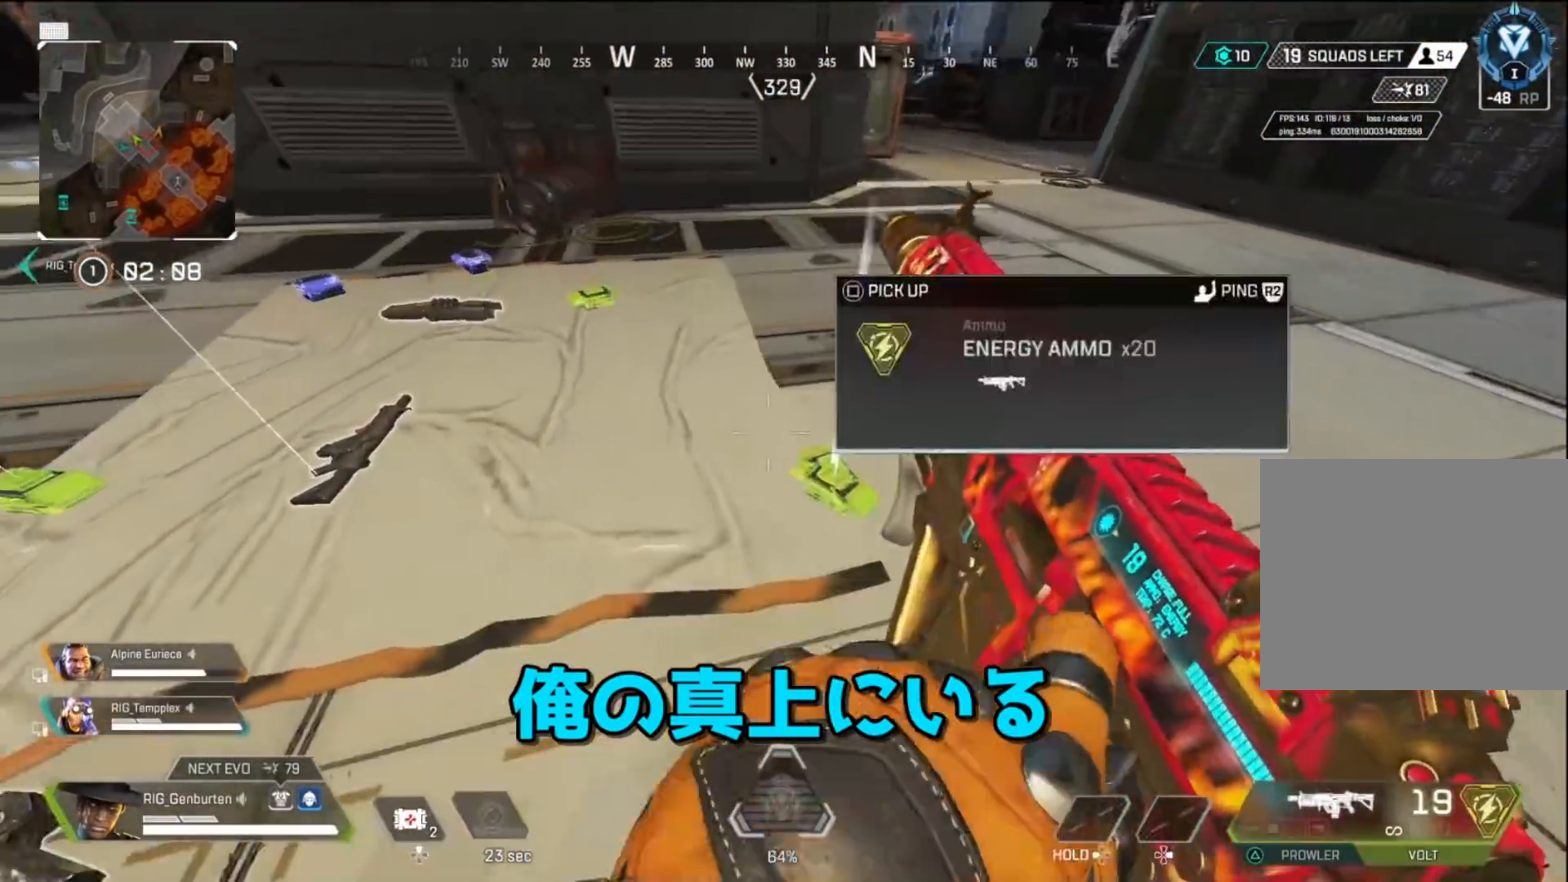
{"buttons": [], "left_stick": "up", "right_stick": "center", "events": [[67, "SQUARE", "up"], [67, "left_stick", "up"], [400, "SQUARE", "down"], [467, "SQUARE", "up"]]}
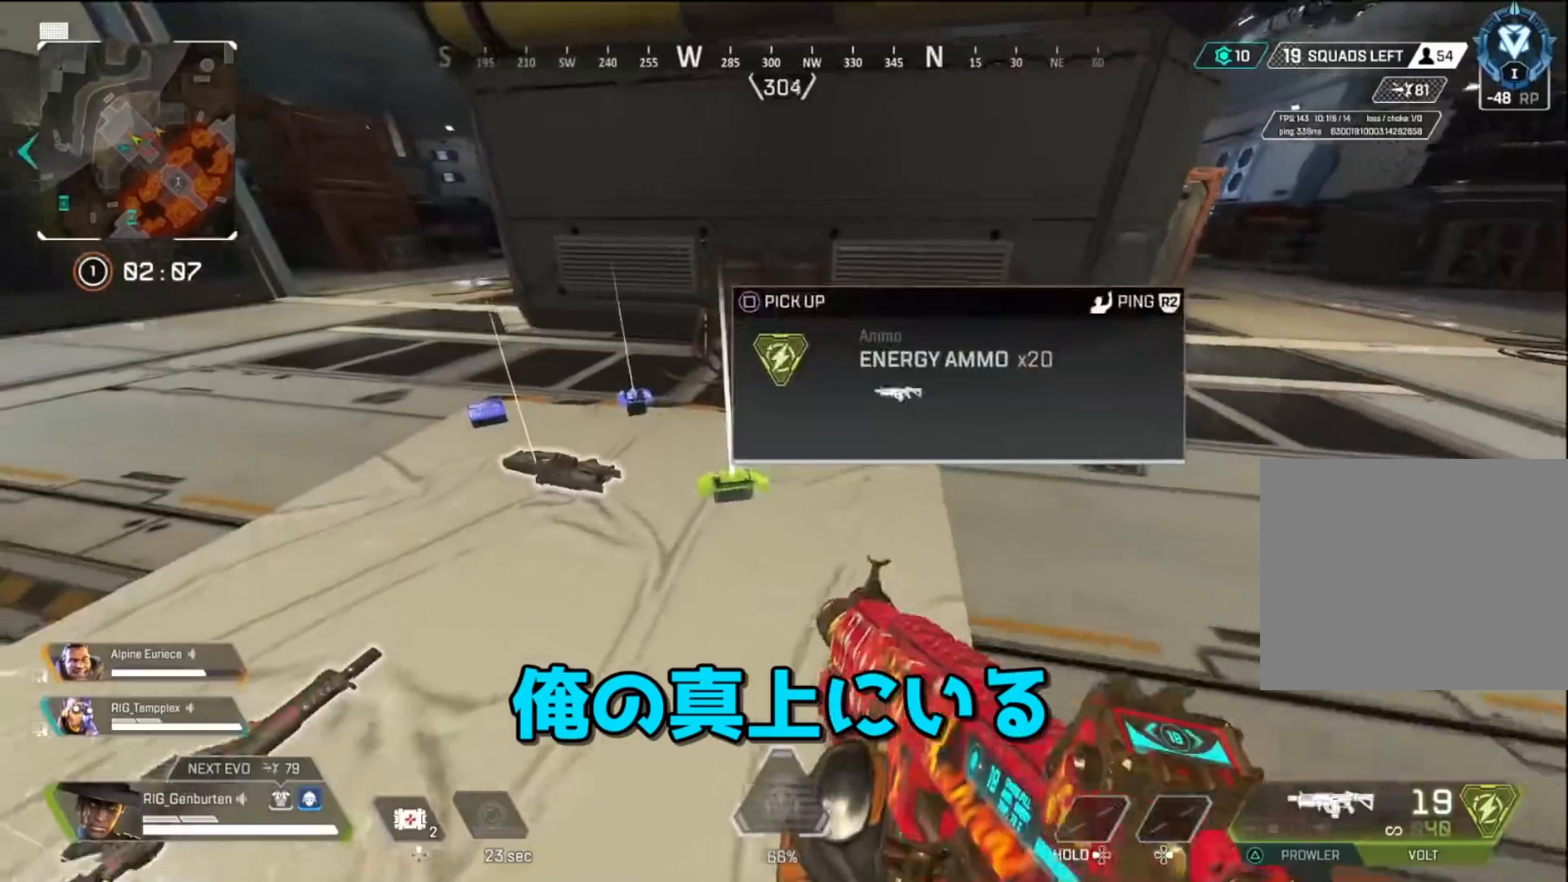
{"buttons": ["R3"], "left_stick": "up", "right_stick": "center", "events": [[433, "R3", "down"]]}
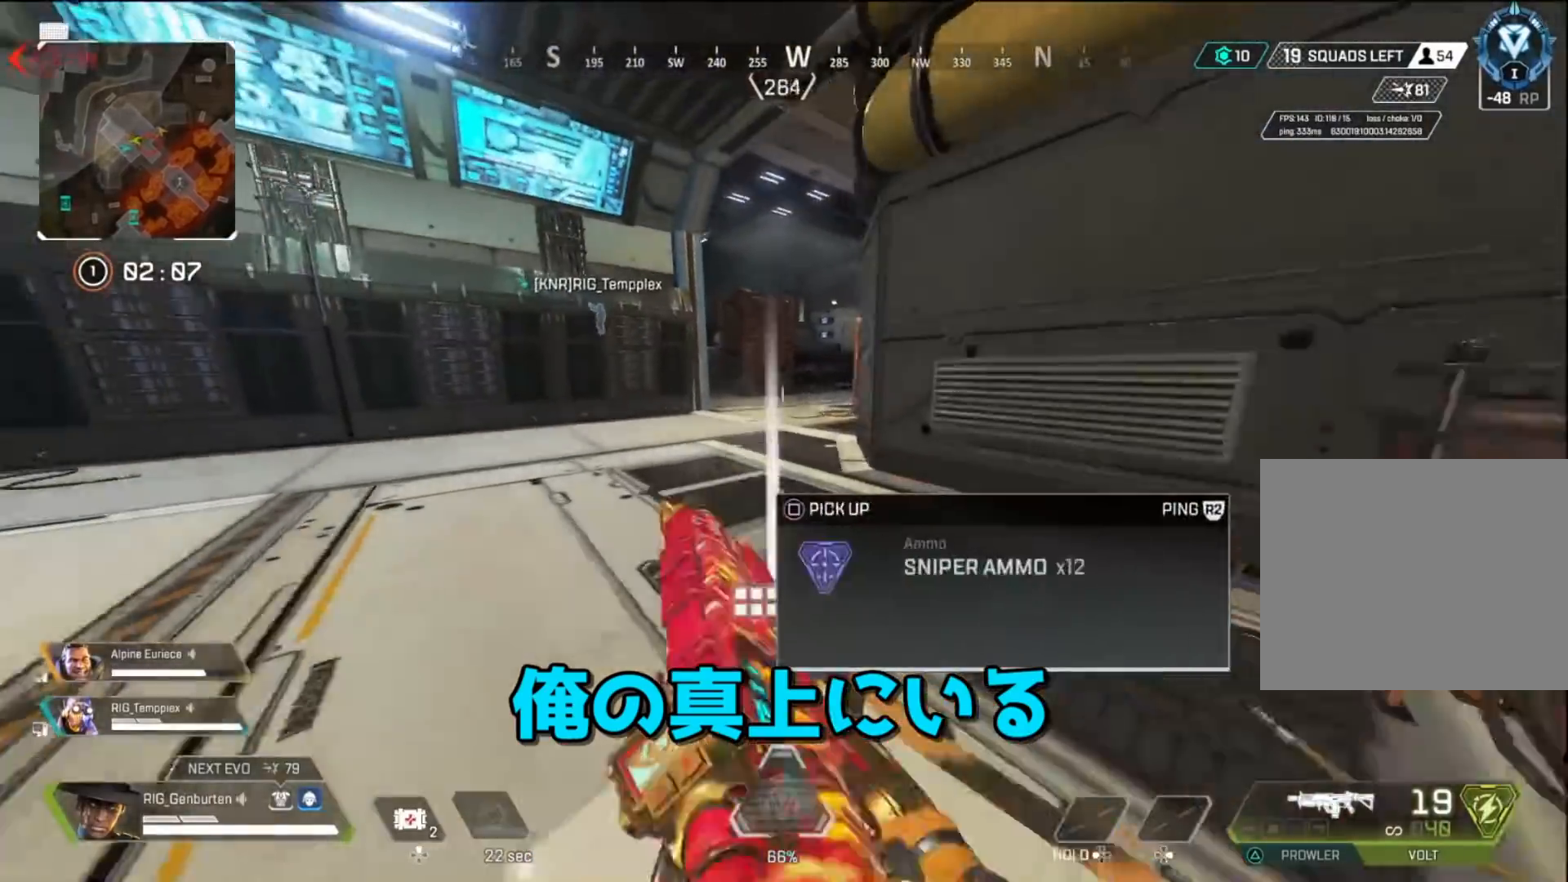
{"buttons": ["TRIANGLE"], "left_stick": "up-right", "right_stick": "center", "events": [[50, "R3", "up"], [217, "CROSS", "down"], [267, "left_stick", "up-right"], [317, "CROSS", "up"], [317, "TRIANGLE", "down"]]}
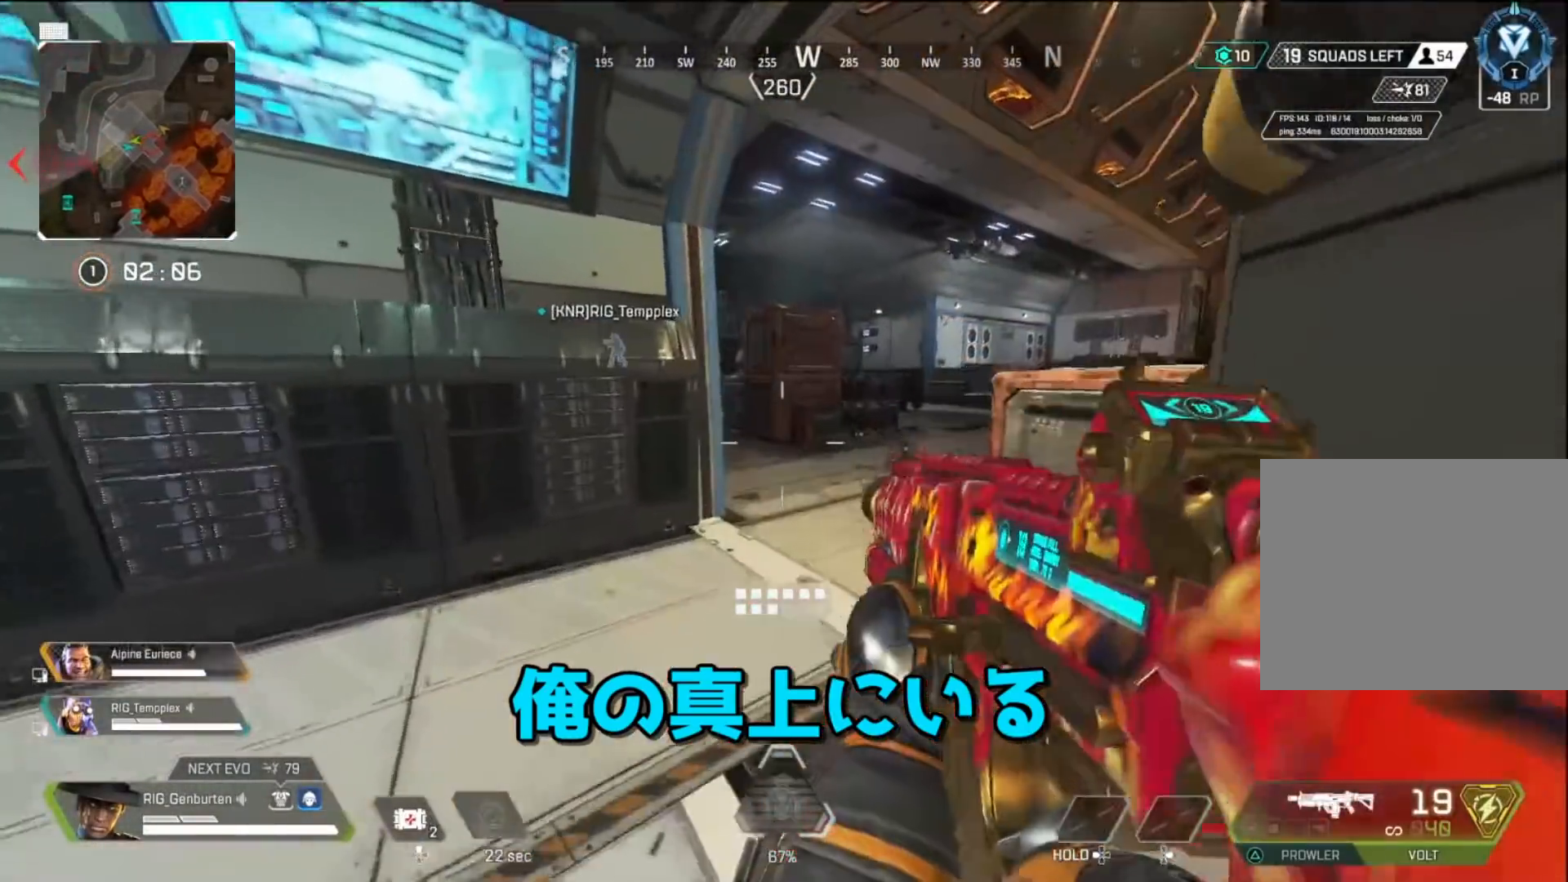
{"buttons": [], "left_stick": "up", "right_stick": "left", "events": [[83, "TRIANGLE", "up"], [83, "left_stick", "up"], [483, "right_stick", "left"]]}
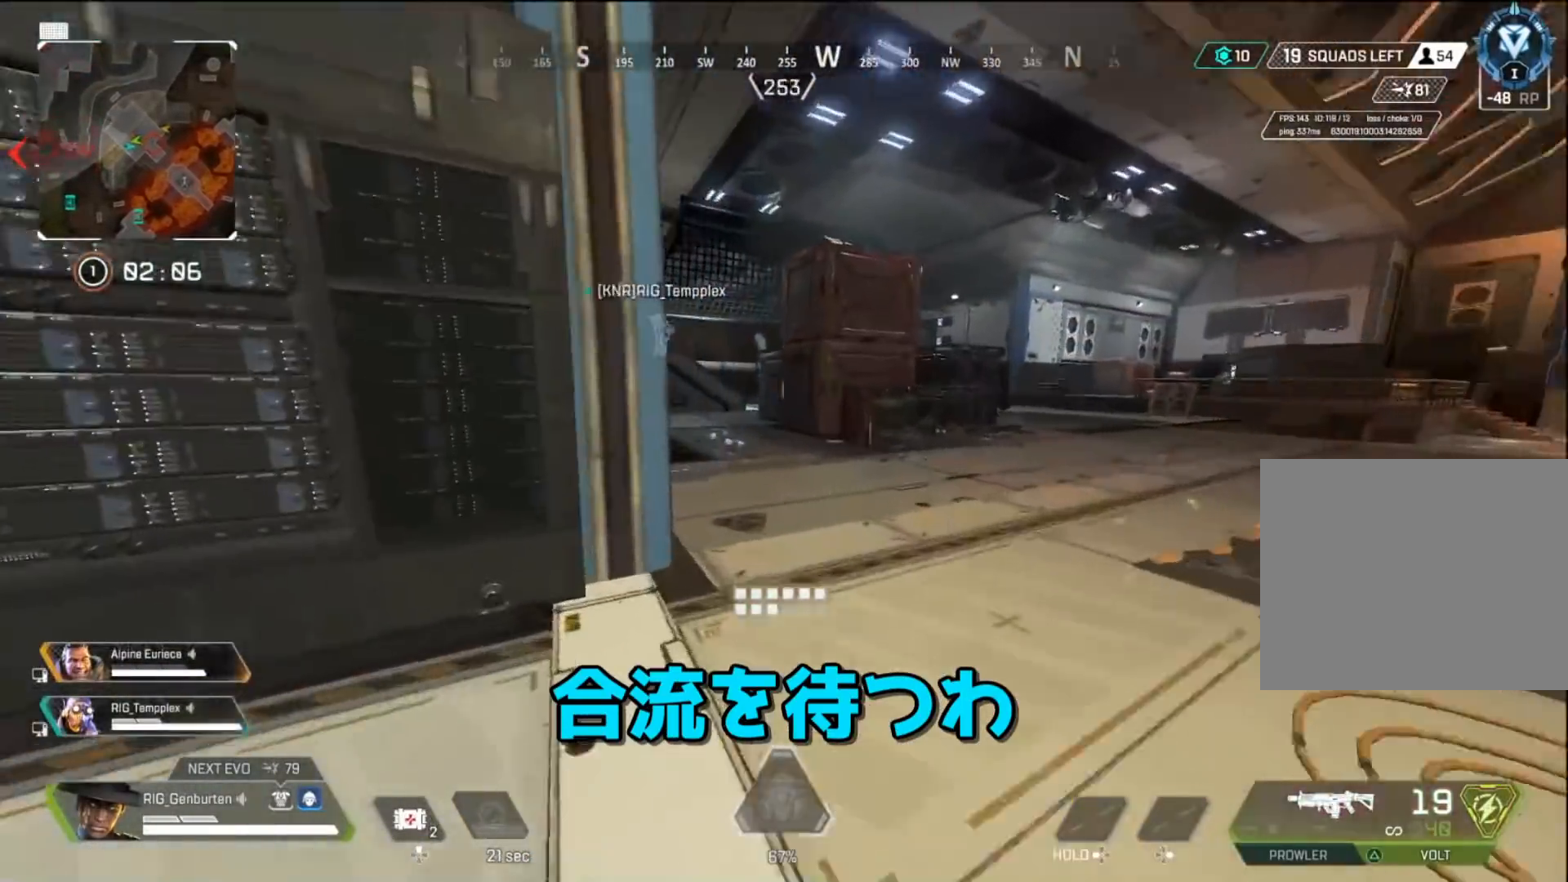
{"buttons": [], "left_stick": "up", "right_stick": "center", "events": [[67, "right_stick", "center"]]}
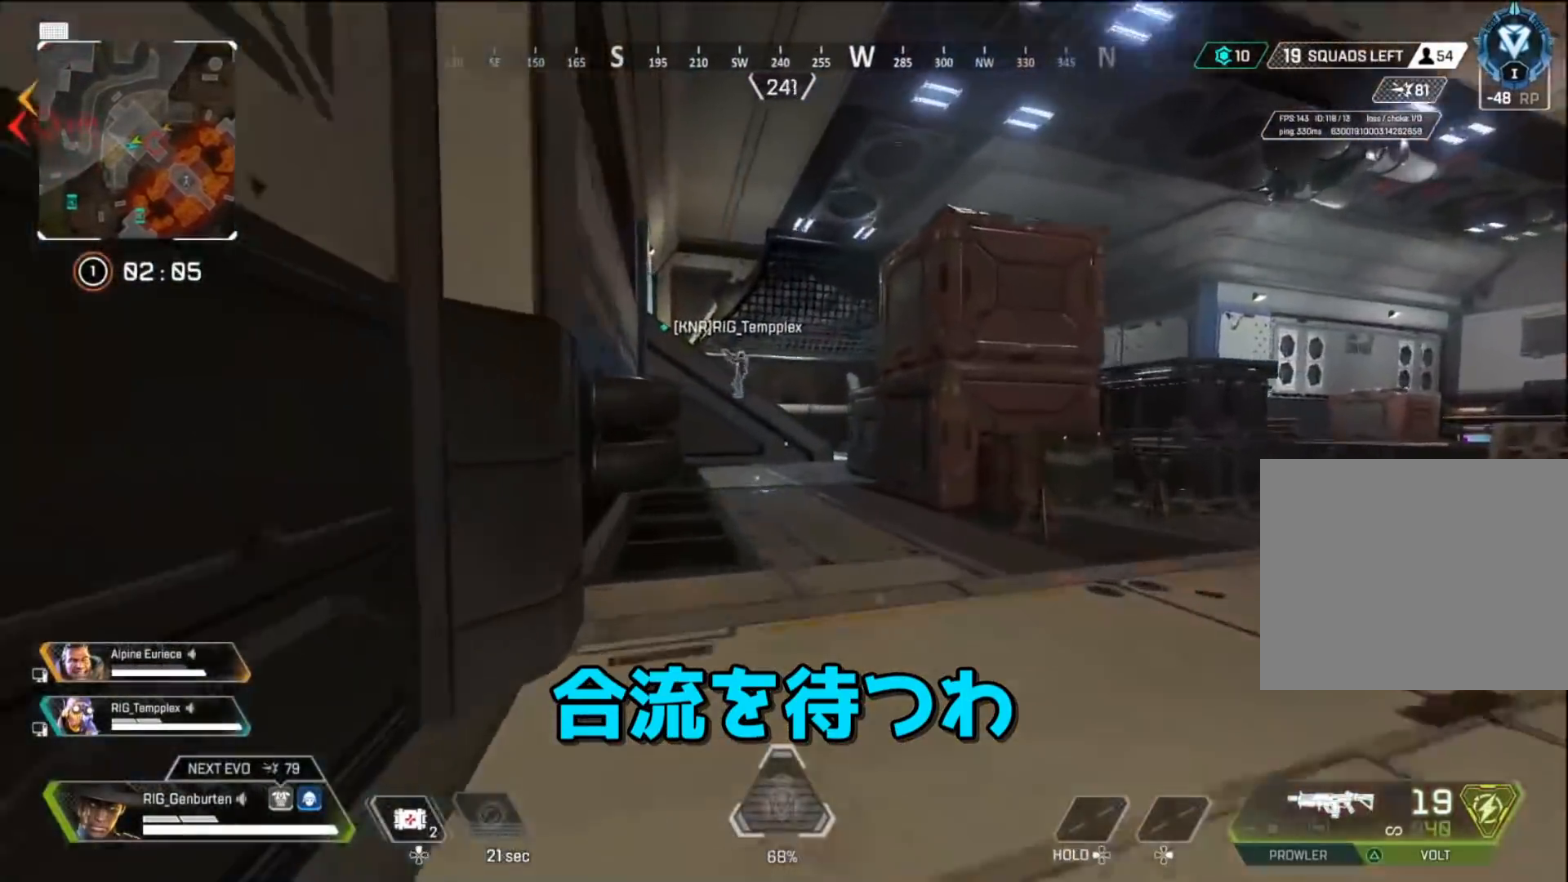
{"buttons": ["R3"], "left_stick": "up", "right_stick": "center", "events": [[467, "R3", "down"]]}
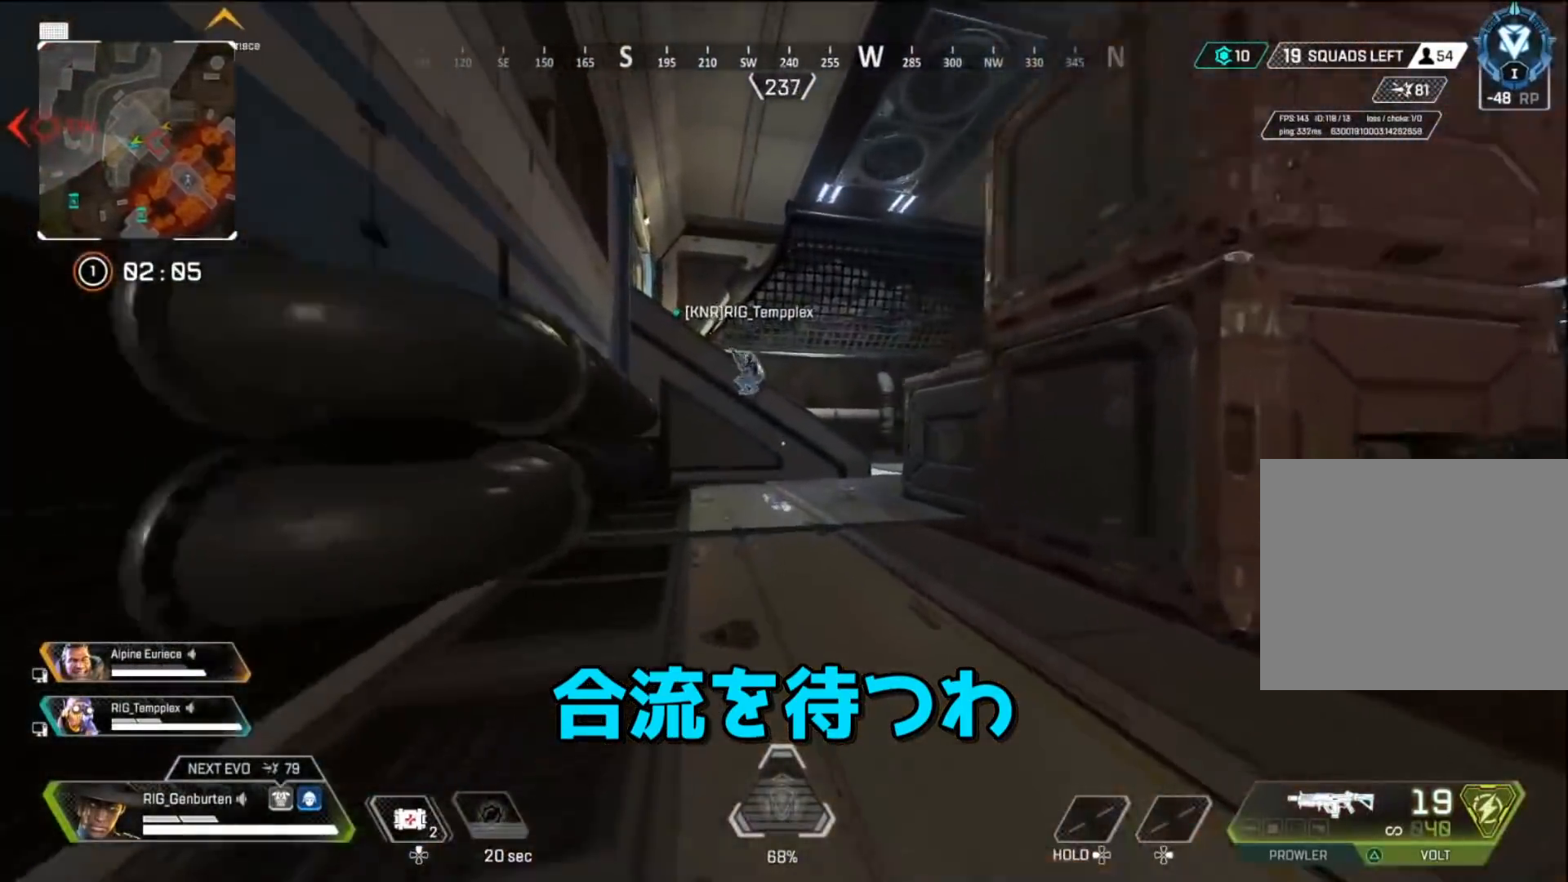
{"buttons": ["TRIANGLE"], "left_stick": "up-right", "right_stick": "center", "events": [[67, "R3", "up"], [250, "CROSS", "down"], [267, "left_stick", "up-right"], [317, "CROSS", "up"], [433, "TRIANGLE", "down"]]}
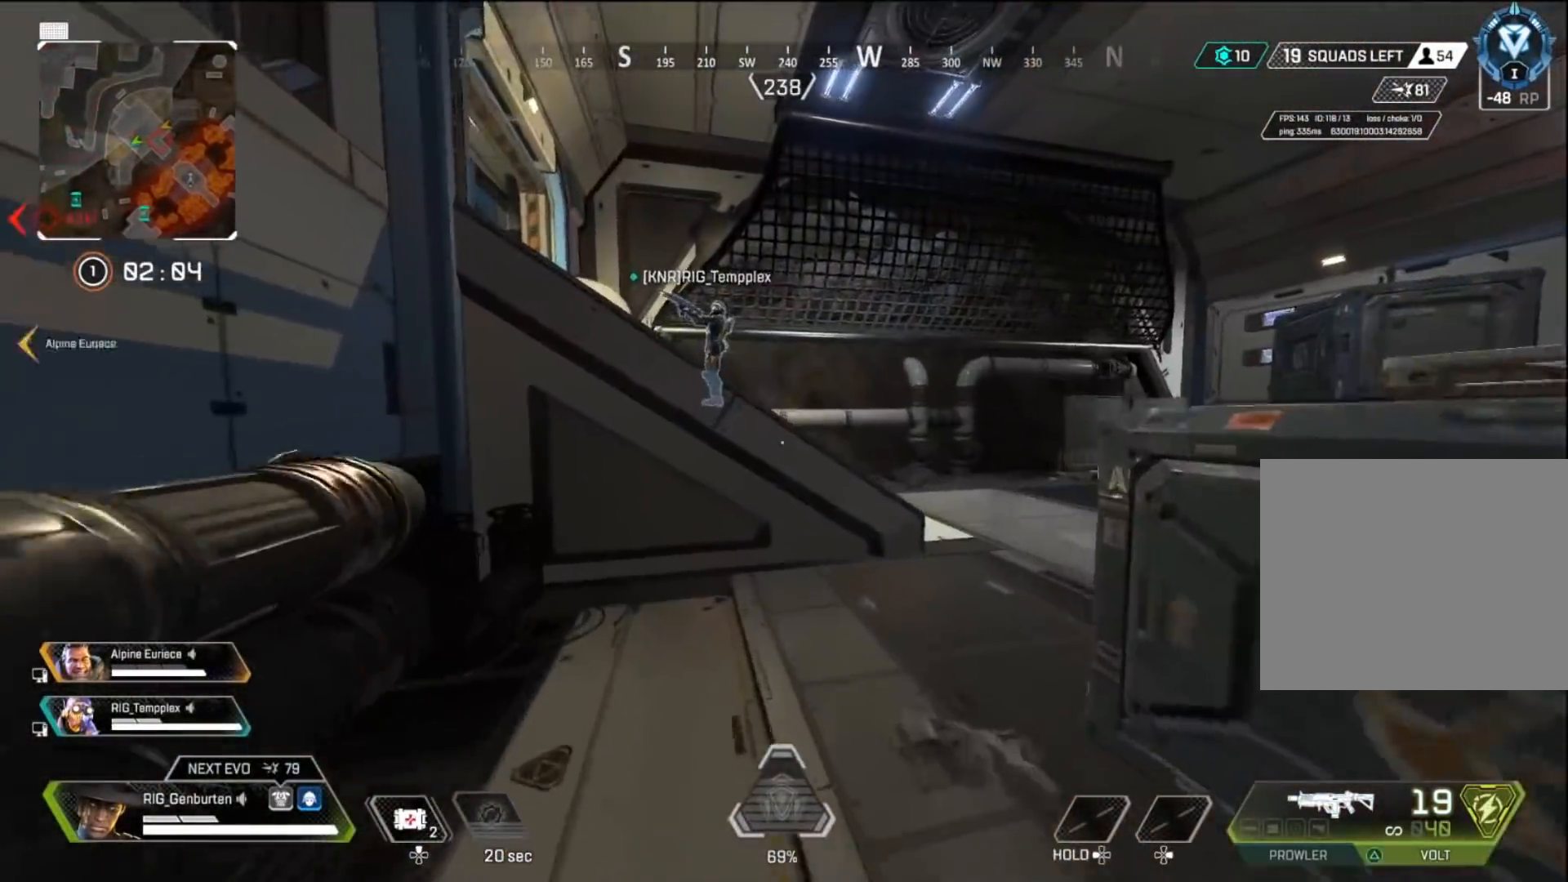
{"buttons": [], "left_stick": "up", "right_stick": "center", "events": [[17, "TRIANGLE", "up"], [383, "left_stick", "up"]]}
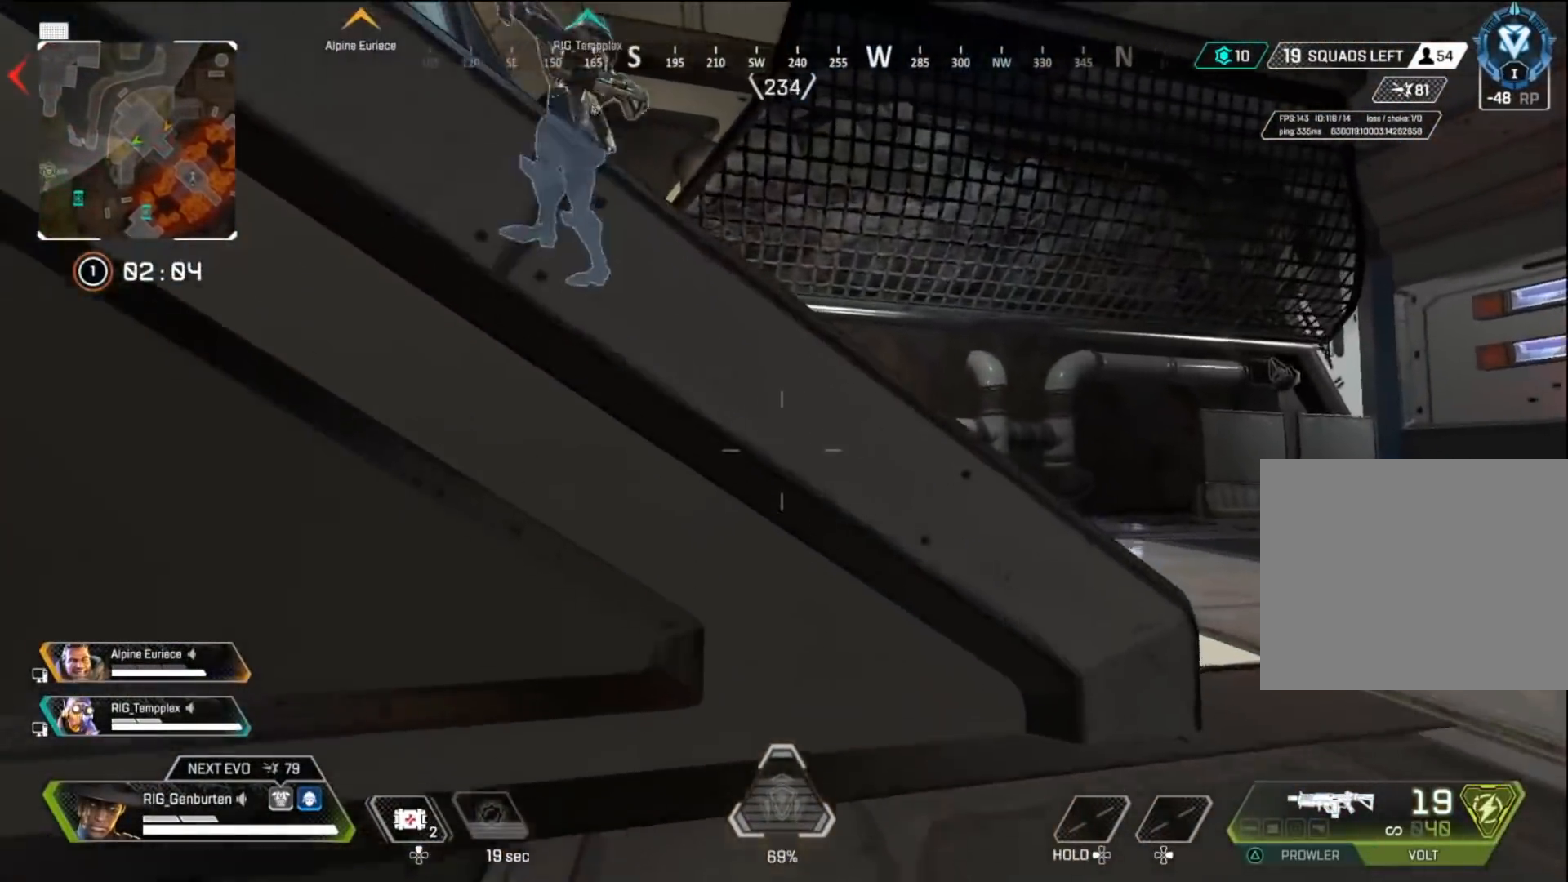
{"buttons": ["L3"], "left_stick": "up", "right_stick": "center", "events": [[67, "CROSS", "down"], [150, "CROSS", "up"], [300, "right_stick", "left"], [417, "L3", "down"], [467, "right_stick", "center"]]}
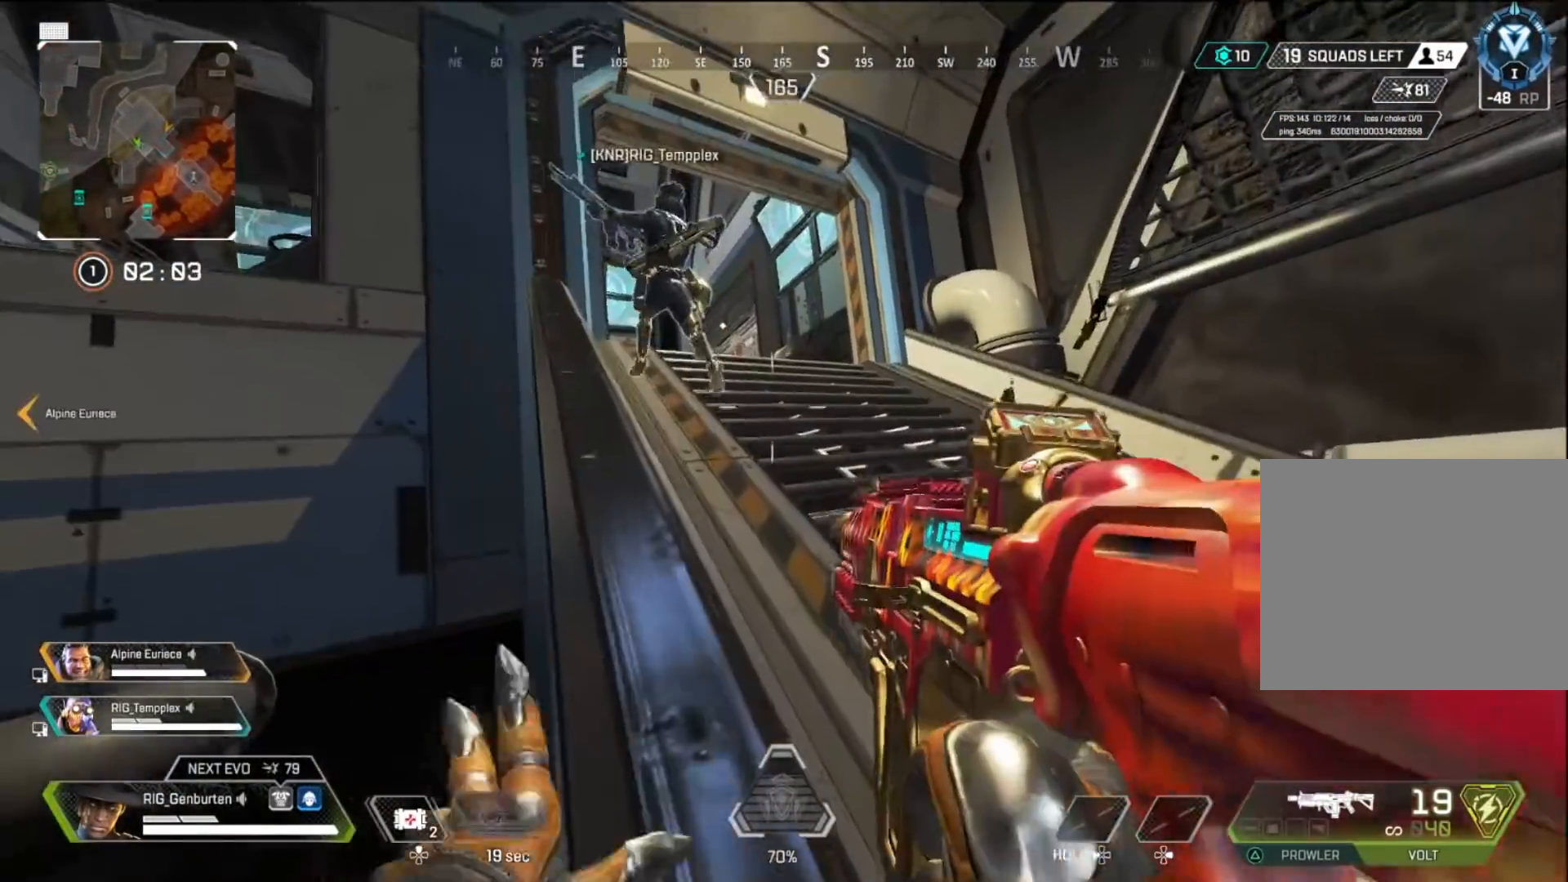
{"buttons": [], "left_stick": "up", "right_stick": "center", "events": [[50, "L3", "up"], [367, "right_stick", "left"], [467, "right_stick", "center"]]}
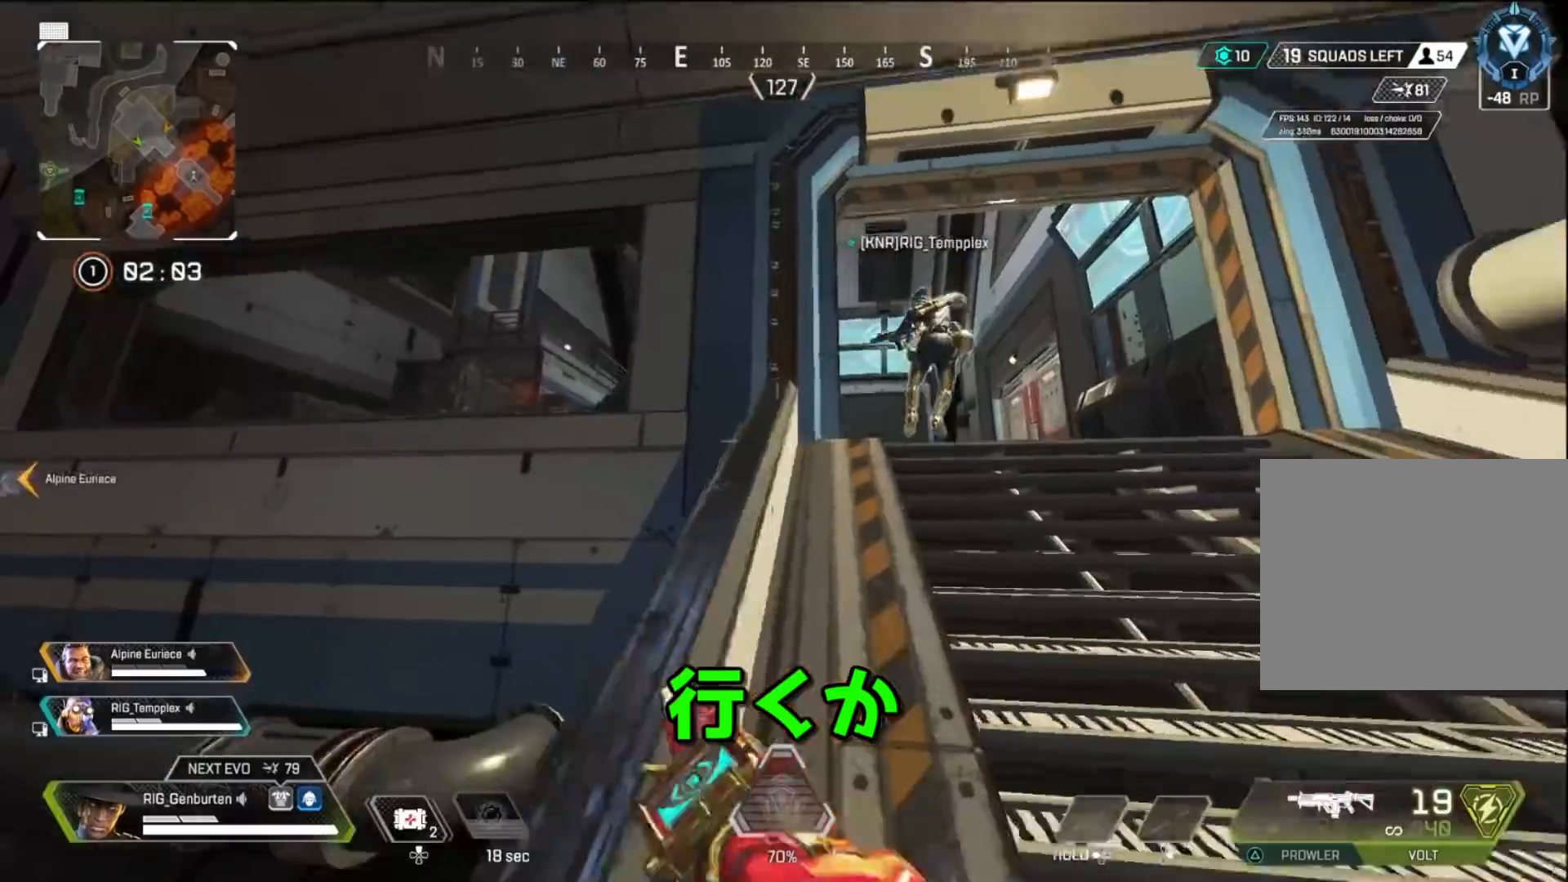
{"buttons": [], "left_stick": "up", "right_stick": "center", "events": []}
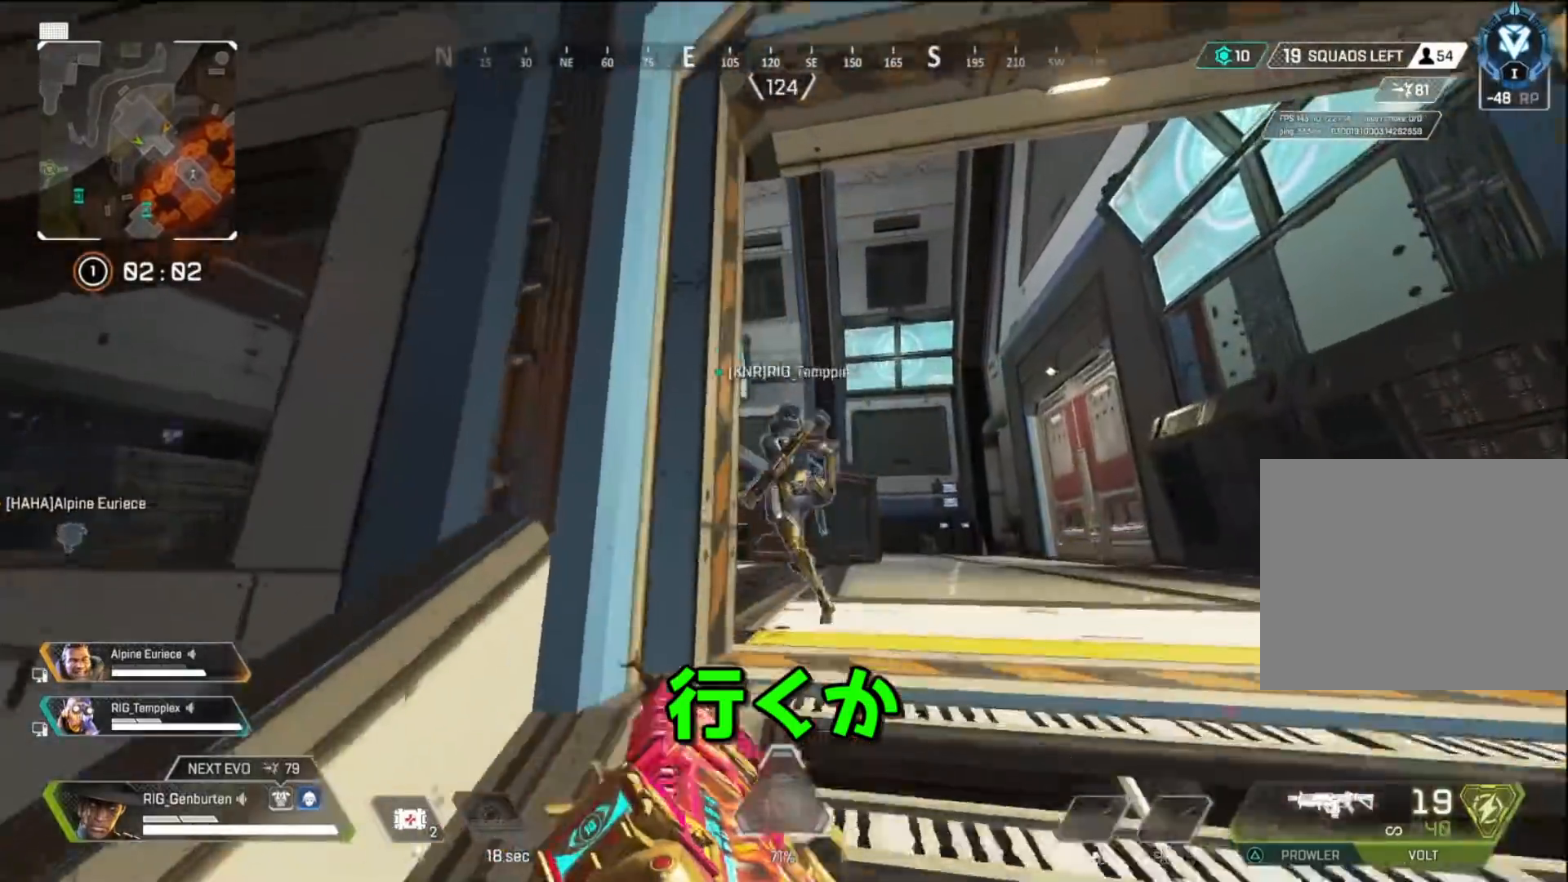
{"buttons": [], "left_stick": "up", "right_stick": "center", "events": [[183, "right_stick", "left"], [383, "right_stick", "center"]]}
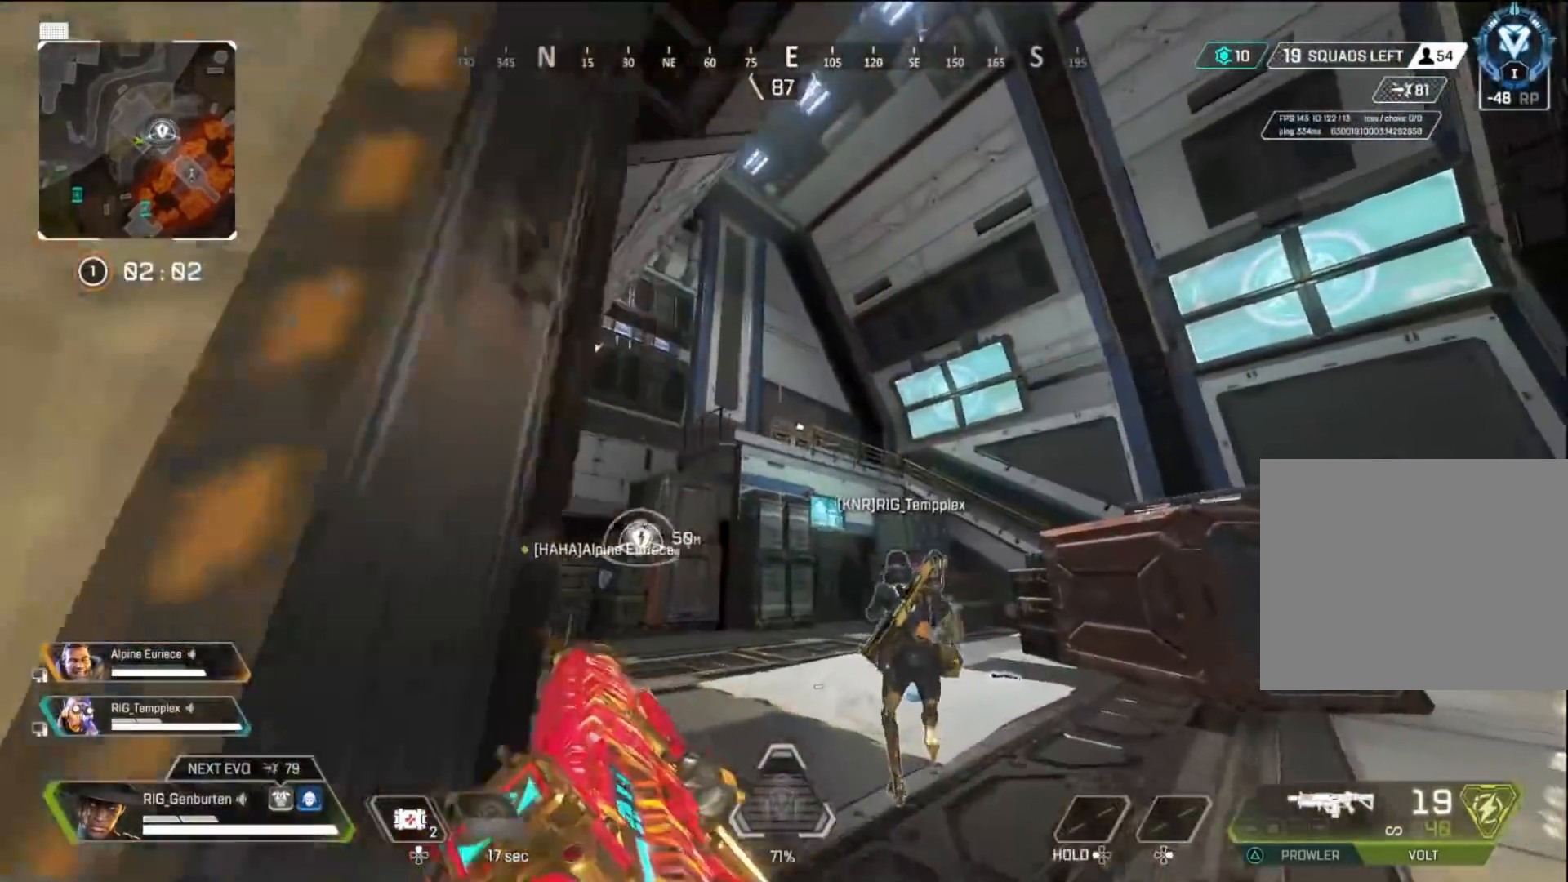
{"buttons": [], "left_stick": "up", "right_stick": "center", "events": []}
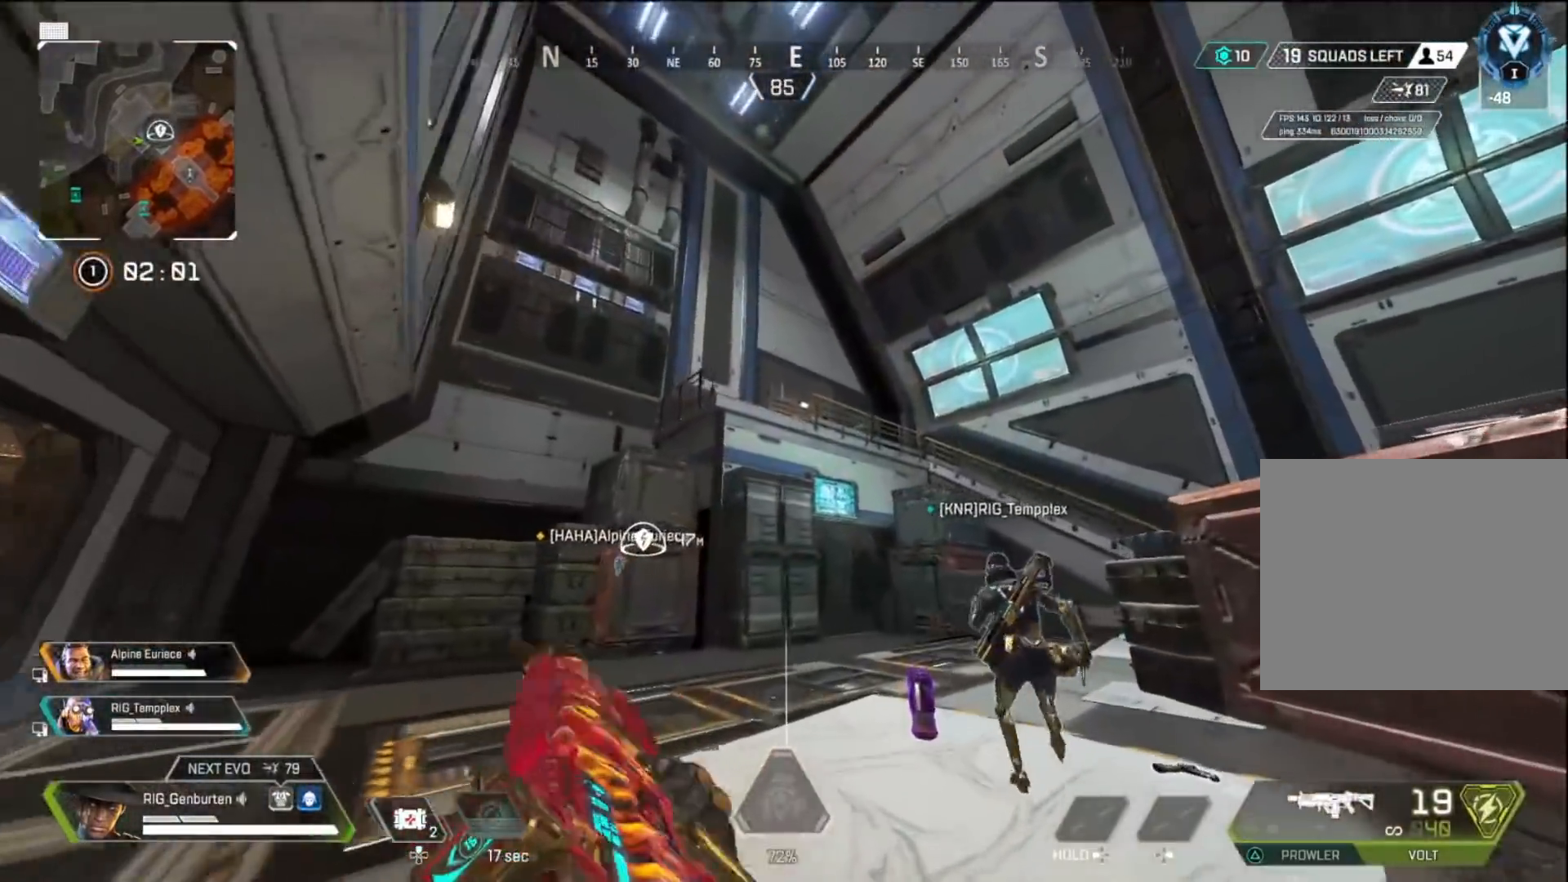
{"buttons": [], "left_stick": "up", "right_stick": "center", "events": []}